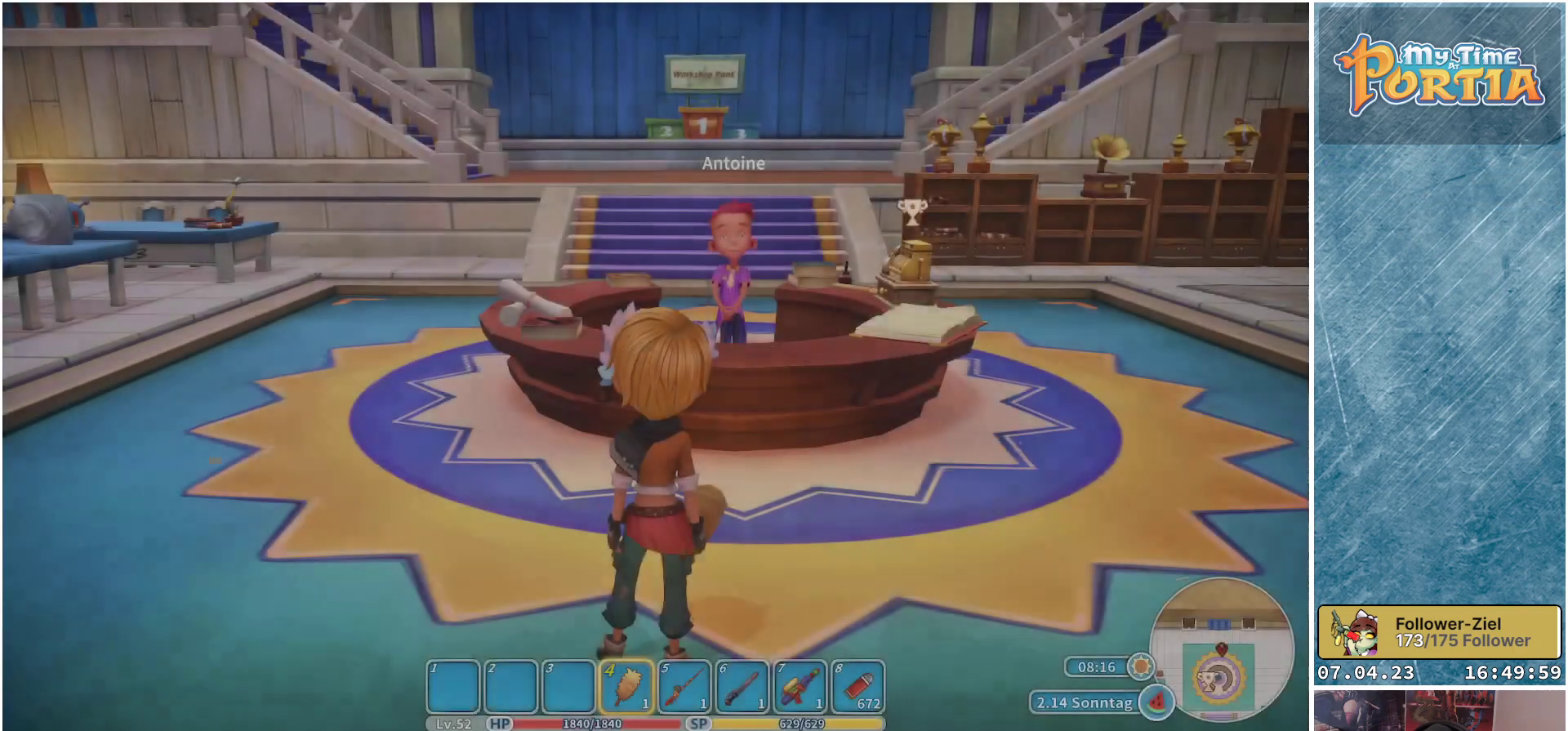
Gameplay with a controller (Xbox layout); each line is a JSON object with the inputs held at the frame after it. "events" lists button and stick changes between this image and that frame as [ms after this image, input, new state], when the widget could be followed in between. Not read: R3.
{"buttons": [], "left_stick": "up", "right_stick": "left", "events": [[100, "right_stick", "left"], [250, "left_stick", "up"]]}
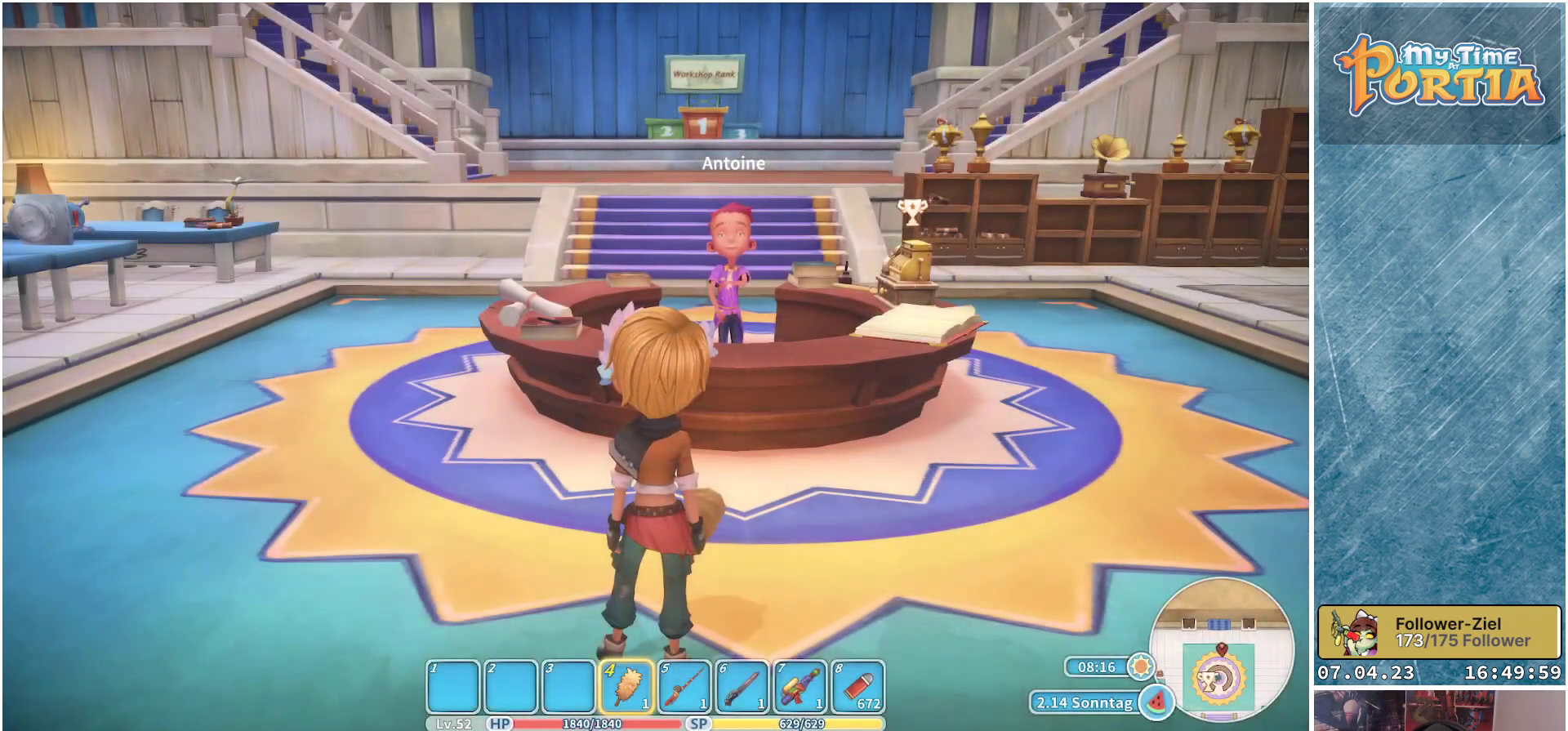
{"buttons": [], "left_stick": "center", "right_stick": "center", "events": [[367, "left_stick", "center"], [433, "right_stick", "center"]]}
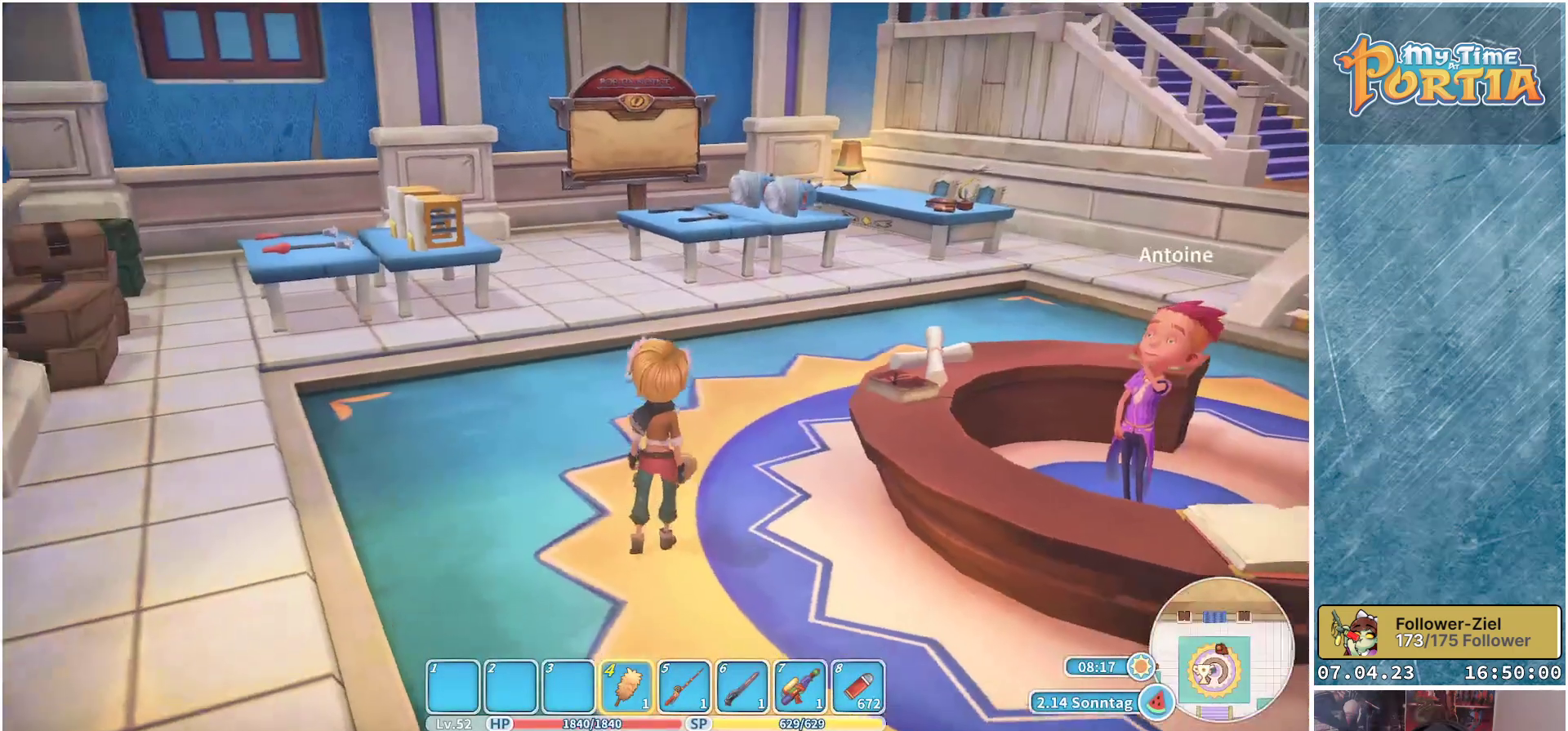
{"buttons": [], "left_stick": "center", "right_stick": "center", "events": [[100, "DPAD_LEFT", "down"], [217, "DPAD_LEFT", "up"], [333, "DPAD_LEFT", "down"], [433, "DPAD_LEFT", "up"]]}
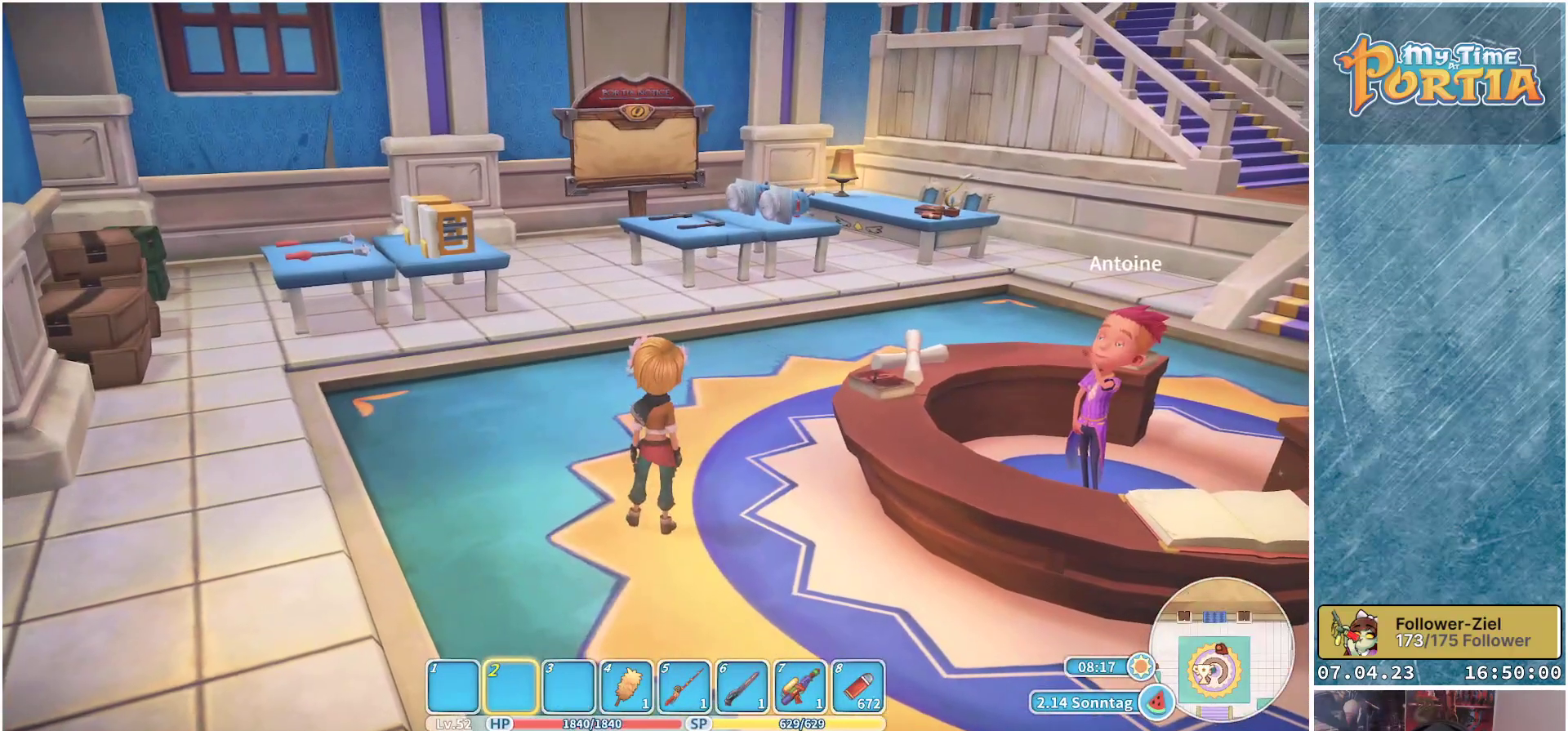
{"buttons": ["DPAD_RIGHT"], "left_stick": "center", "right_stick": "center", "events": [[33, "DPAD_LEFT", "down"], [117, "DPAD_LEFT", "up"], [467, "DPAD_RIGHT", "down"]]}
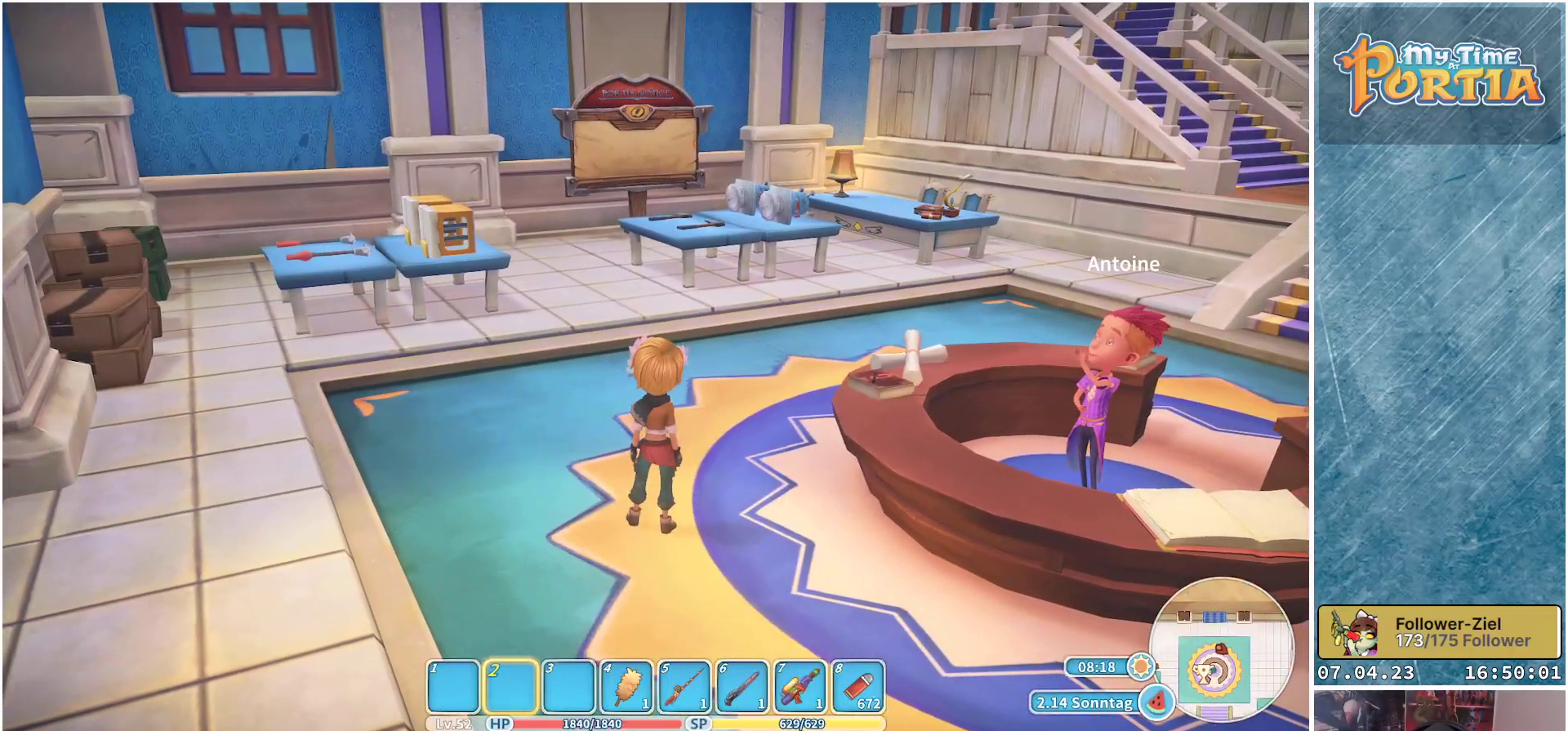
{"buttons": [], "left_stick": "center", "right_stick": "center", "events": [[33, "DPAD_RIGHT", "up"], [300, "DPAD_RIGHT", "down"], [400, "DPAD_RIGHT", "up"]]}
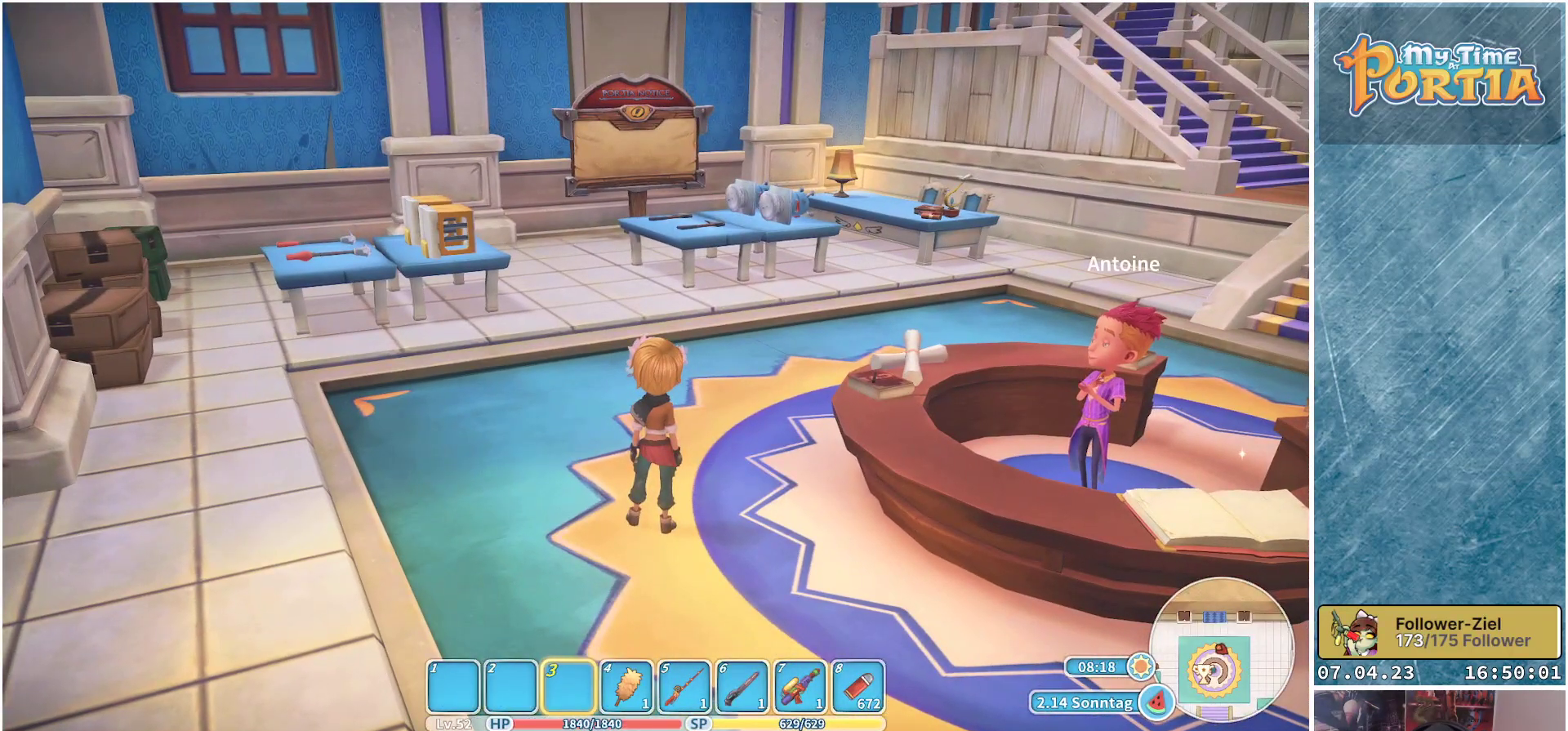
{"buttons": [], "left_stick": "center", "right_stick": "center", "events": [[17, "DPAD_RIGHT", "down"], [67, "DPAD_RIGHT", "up"], [333, "DPAD_RIGHT", "down"], [450, "DPAD_RIGHT", "up"]]}
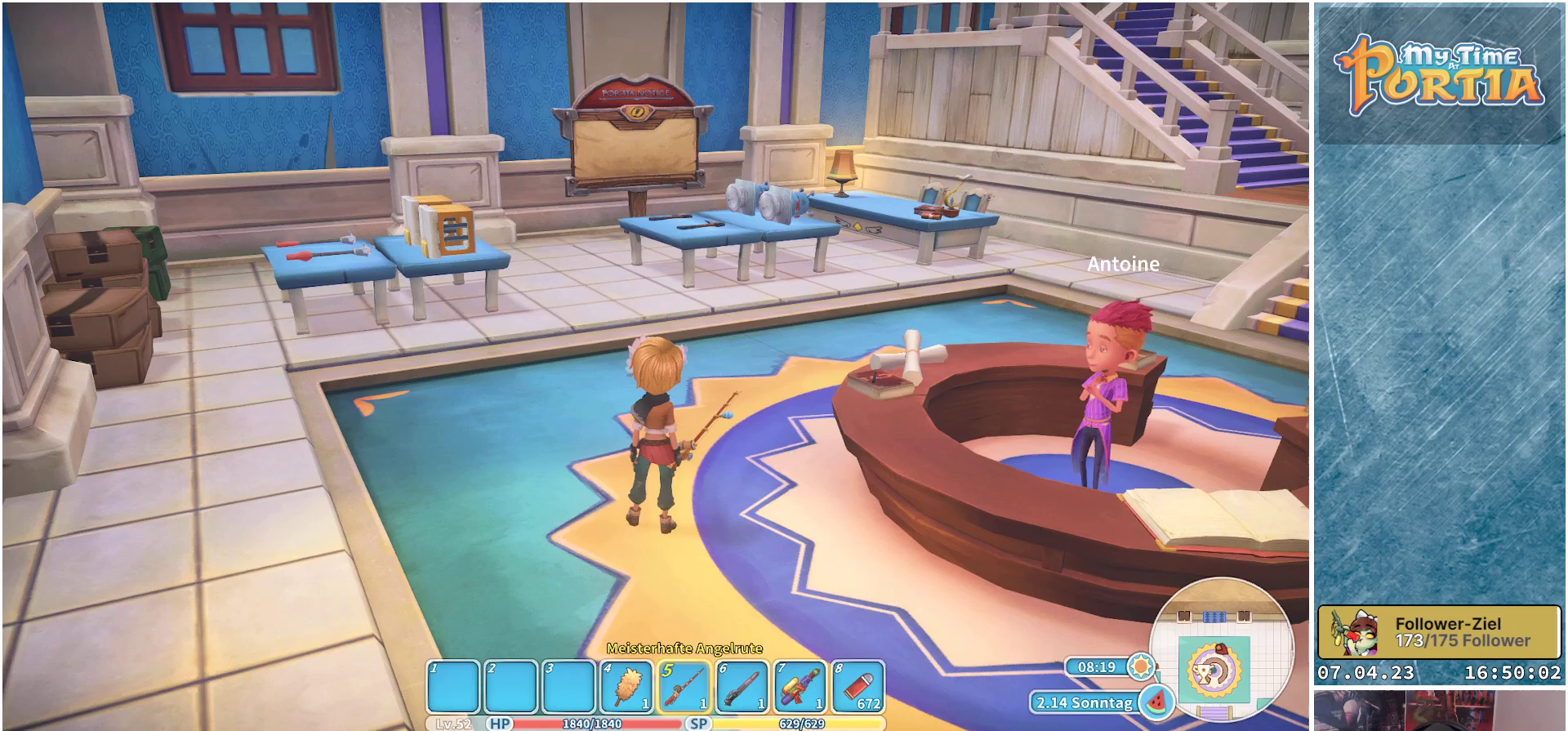
{"buttons": [], "left_stick": "up-left", "right_stick": "center", "events": [[50, "DPAD_RIGHT", "down"], [167, "DPAD_RIGHT", "up"], [383, "left_stick", "up-left"]]}
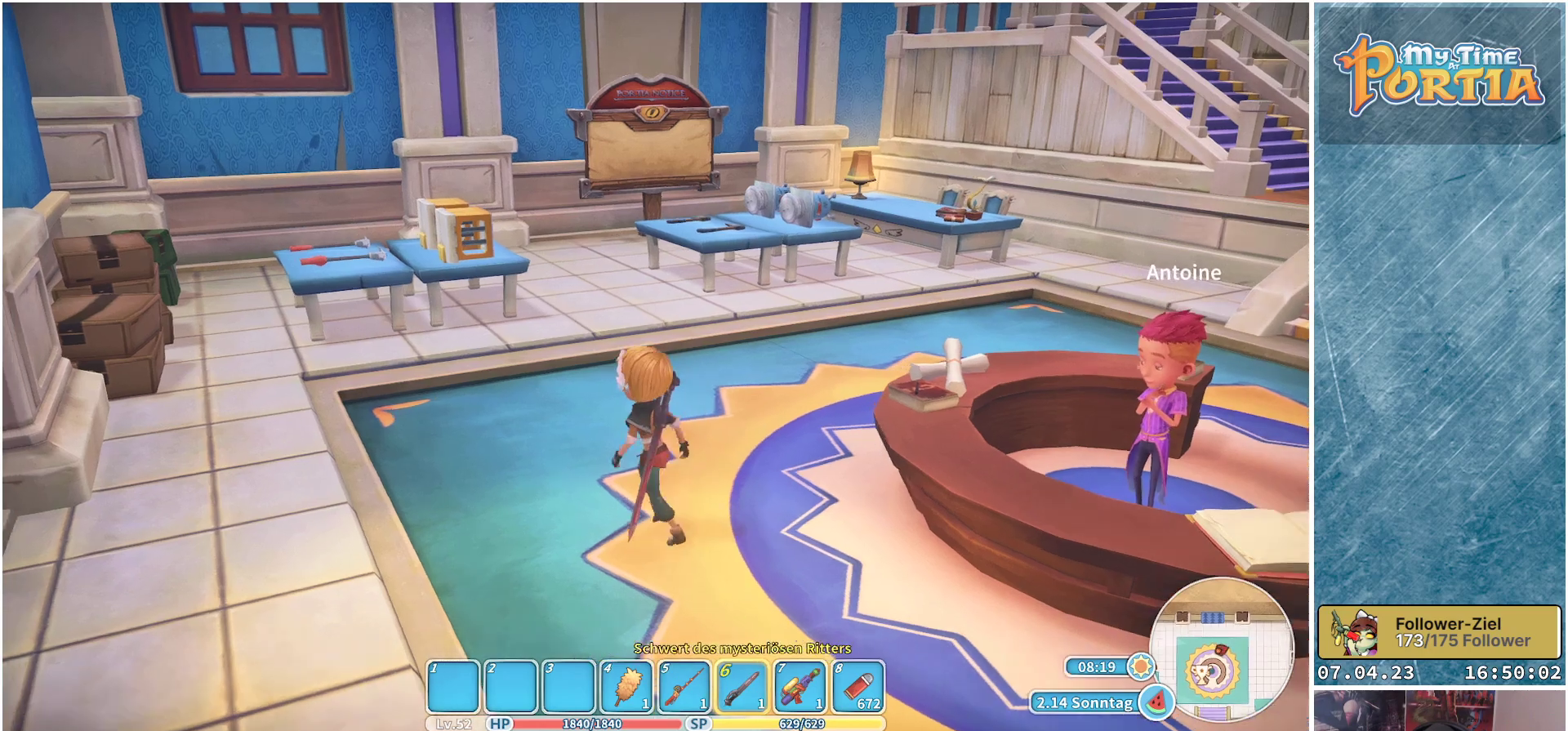
{"buttons": [], "left_stick": "up-left", "right_stick": "center", "events": []}
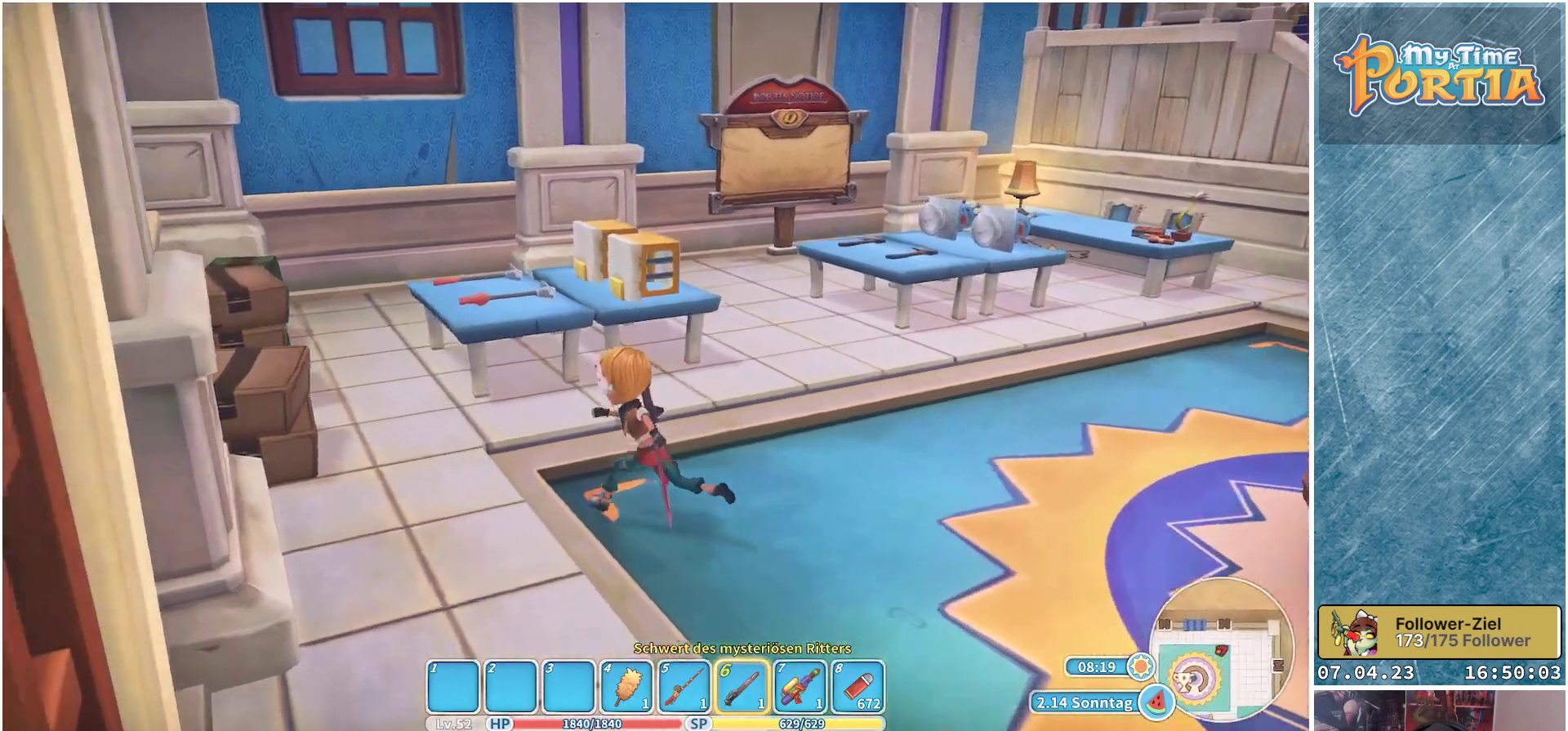
{"buttons": [], "left_stick": "left", "right_stick": "down-right", "events": [[17, "right_stick", "down-right"], [400, "left_stick", "left"]]}
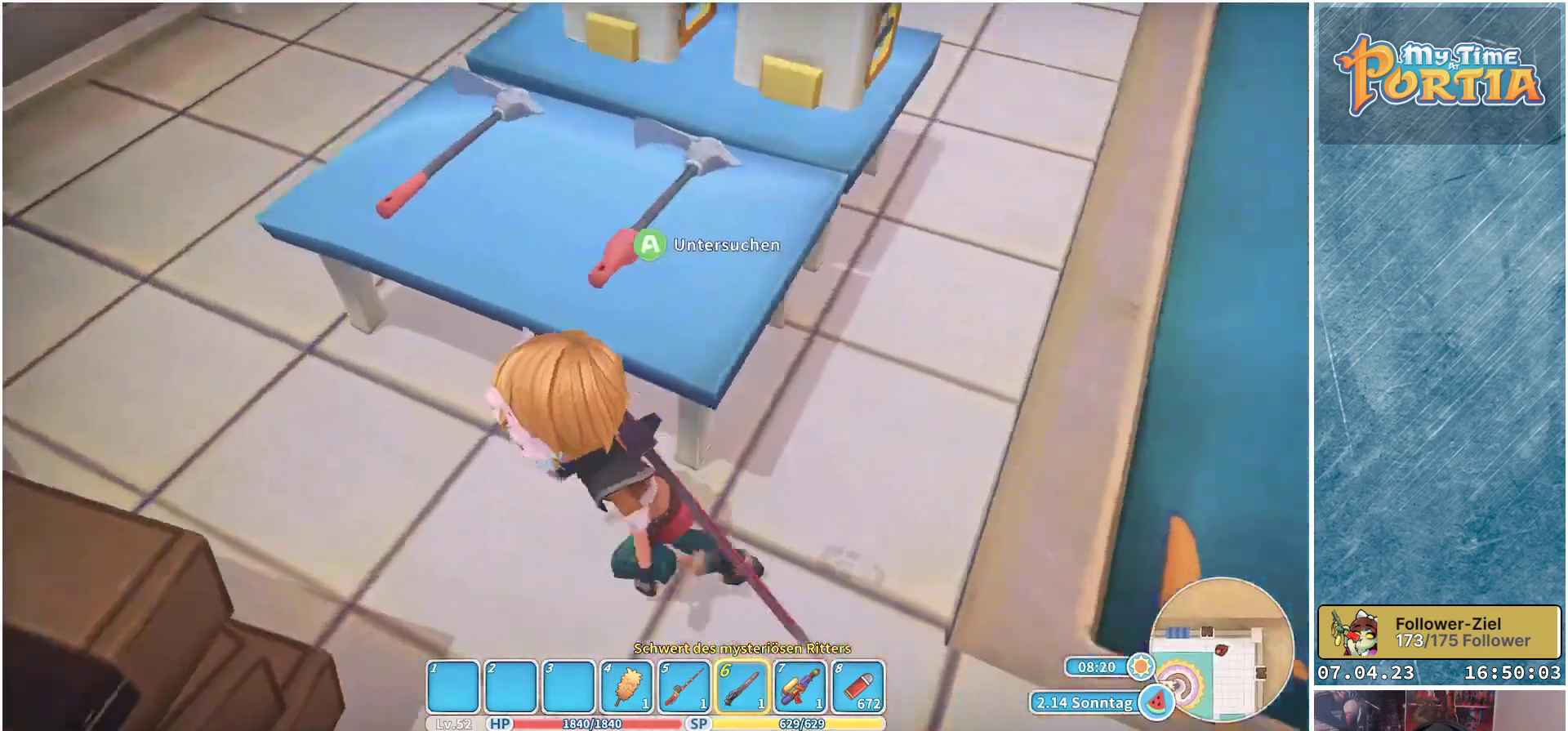
{"buttons": [], "left_stick": "center", "right_stick": "center", "events": [[133, "left_stick", "center"], [167, "right_stick", "center"], [300, "left_stick", "up"], [450, "left_stick", "center"]]}
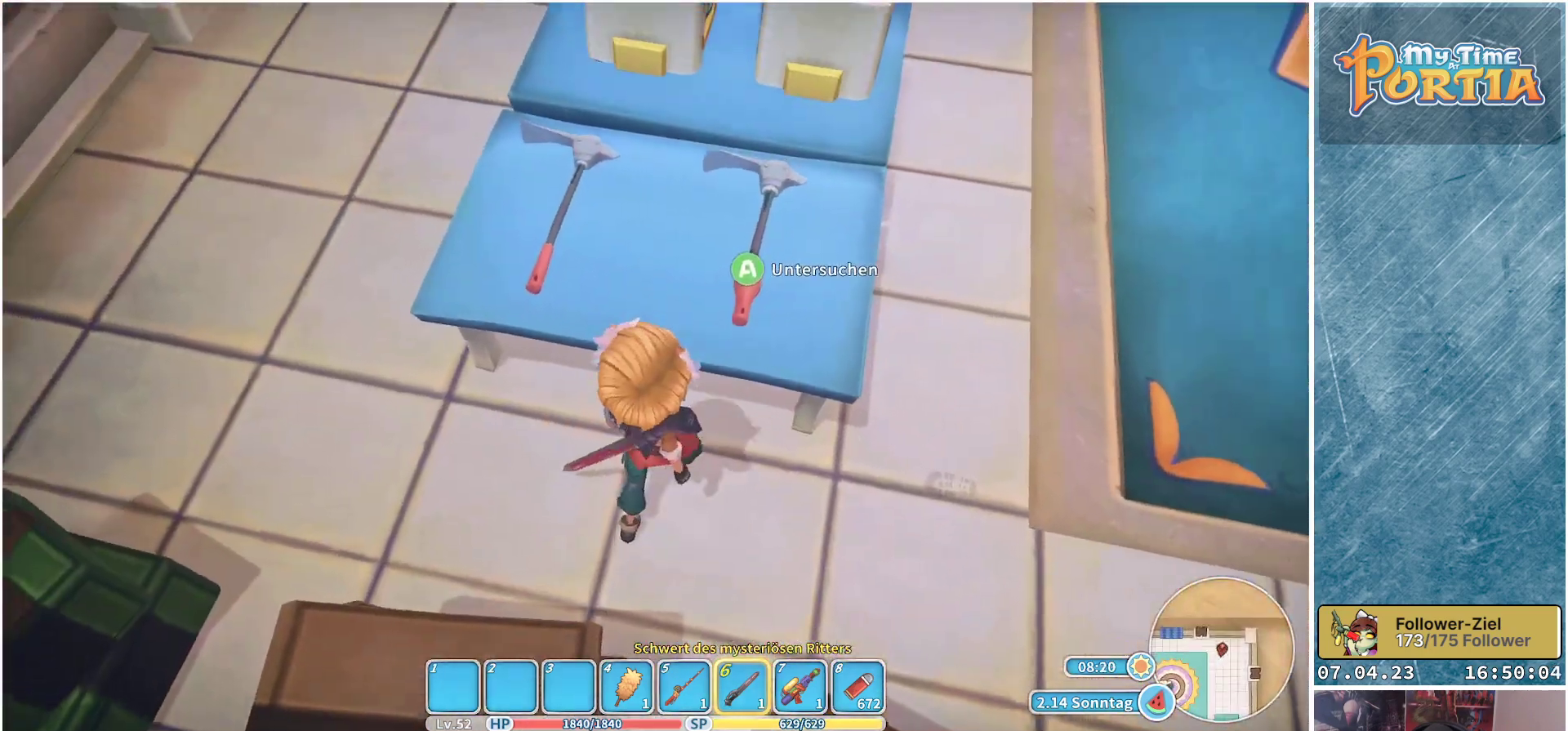
{"buttons": [], "left_stick": "center", "right_stick": "center", "events": [[67, "A", "down"], [183, "A", "up"]]}
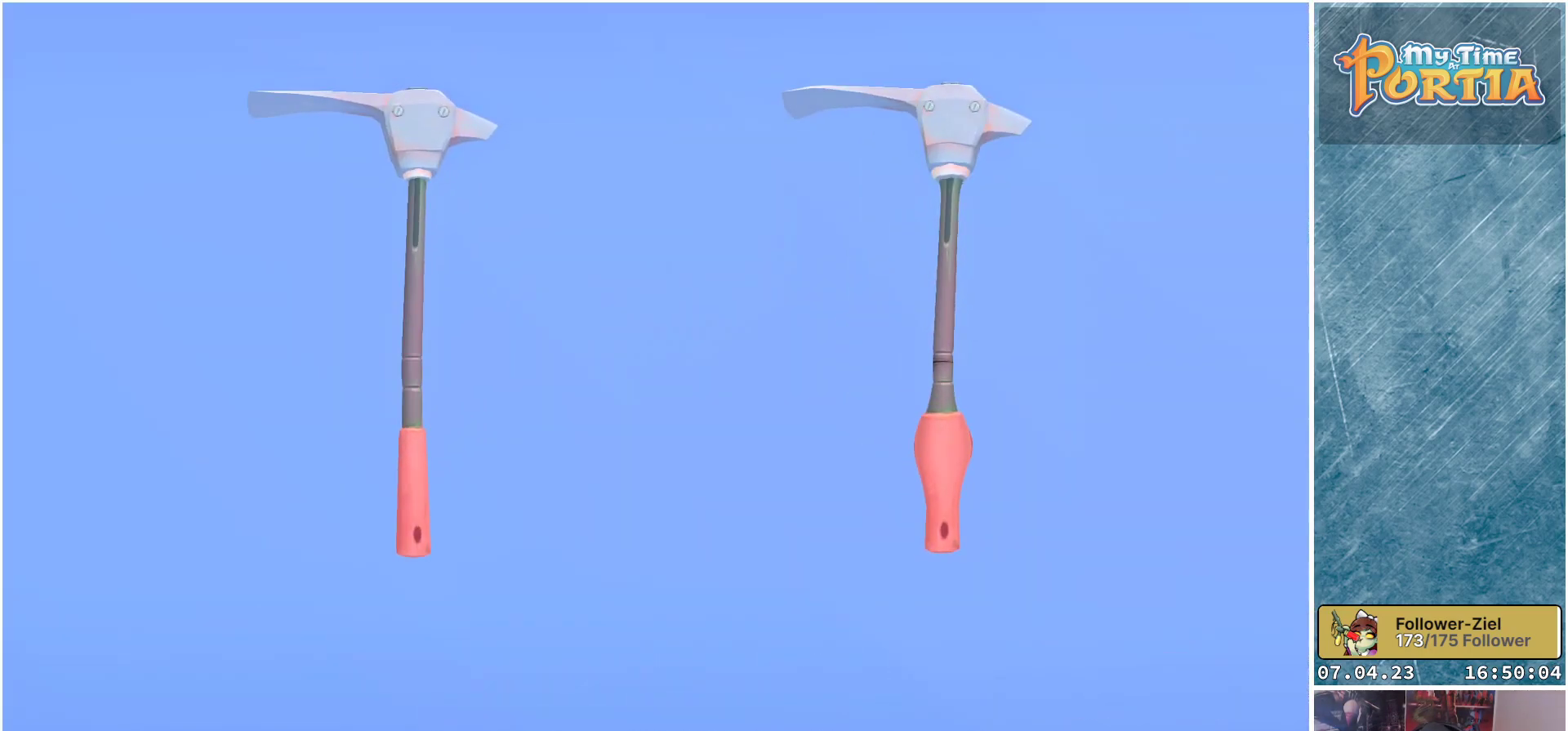
{"buttons": [], "left_stick": "right", "right_stick": "center", "events": [[450, "left_stick", "right"]]}
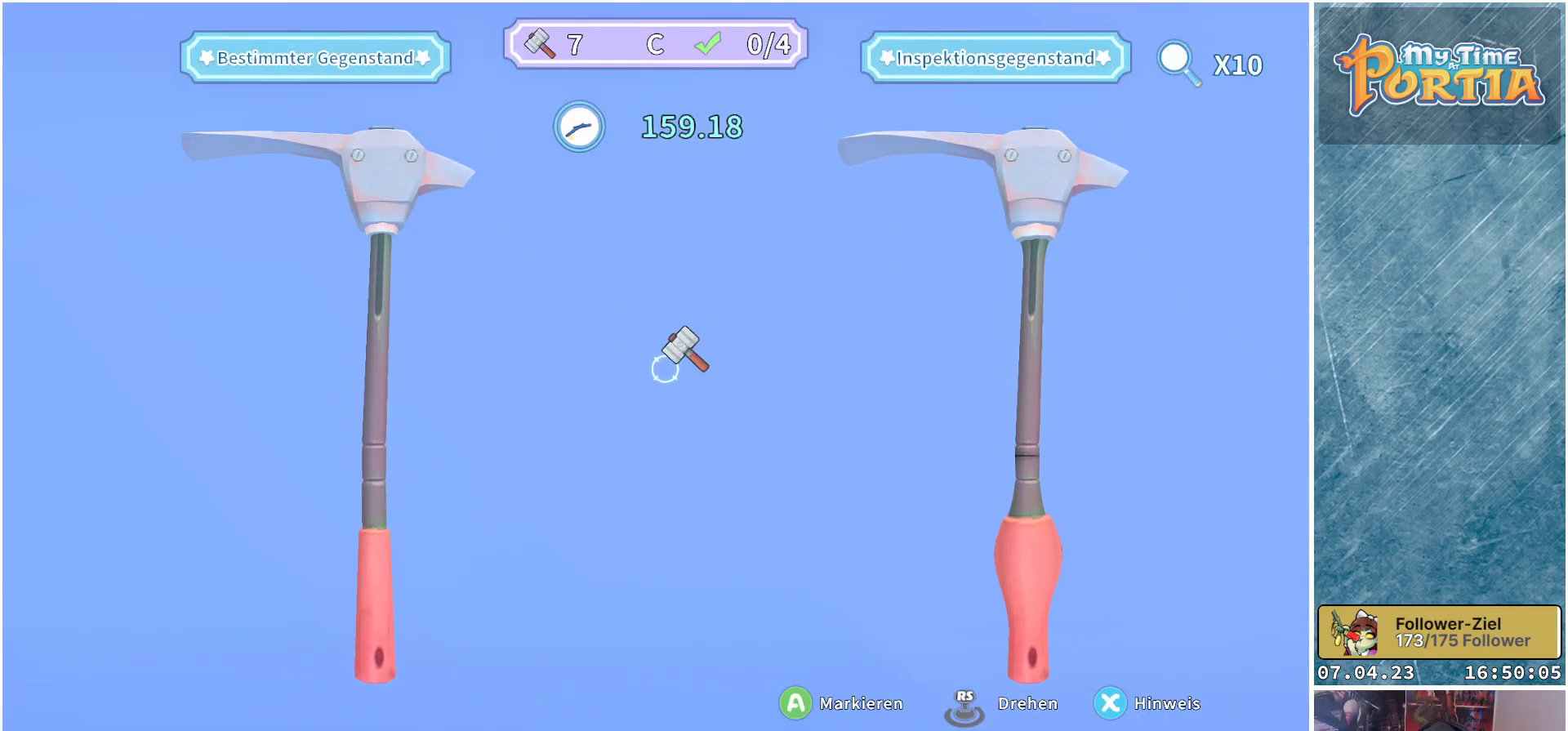
{"buttons": [], "left_stick": "down-right", "right_stick": "center", "events": [[367, "left_stick", "down-right"]]}
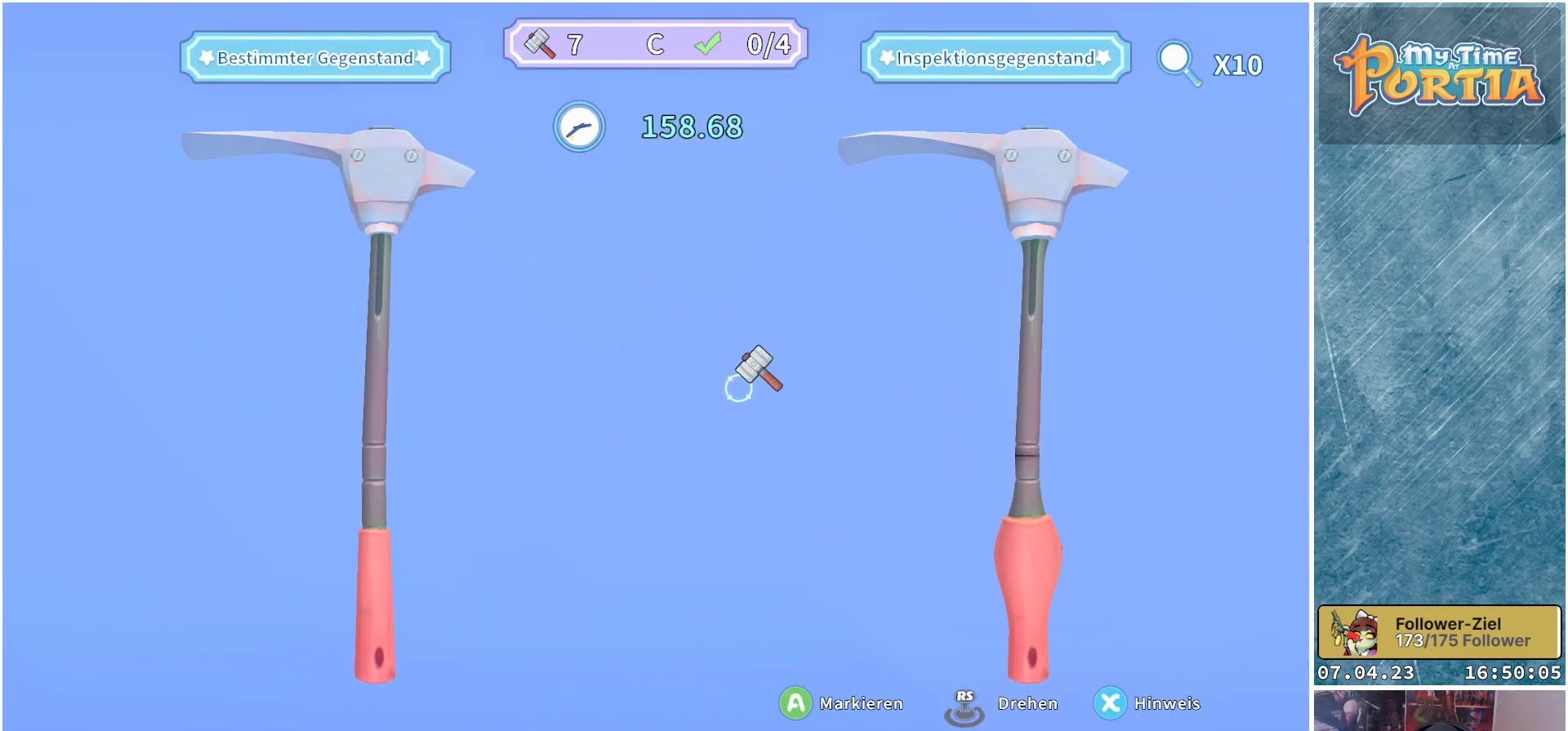
{"buttons": [], "left_stick": "down-right", "right_stick": "center", "events": []}
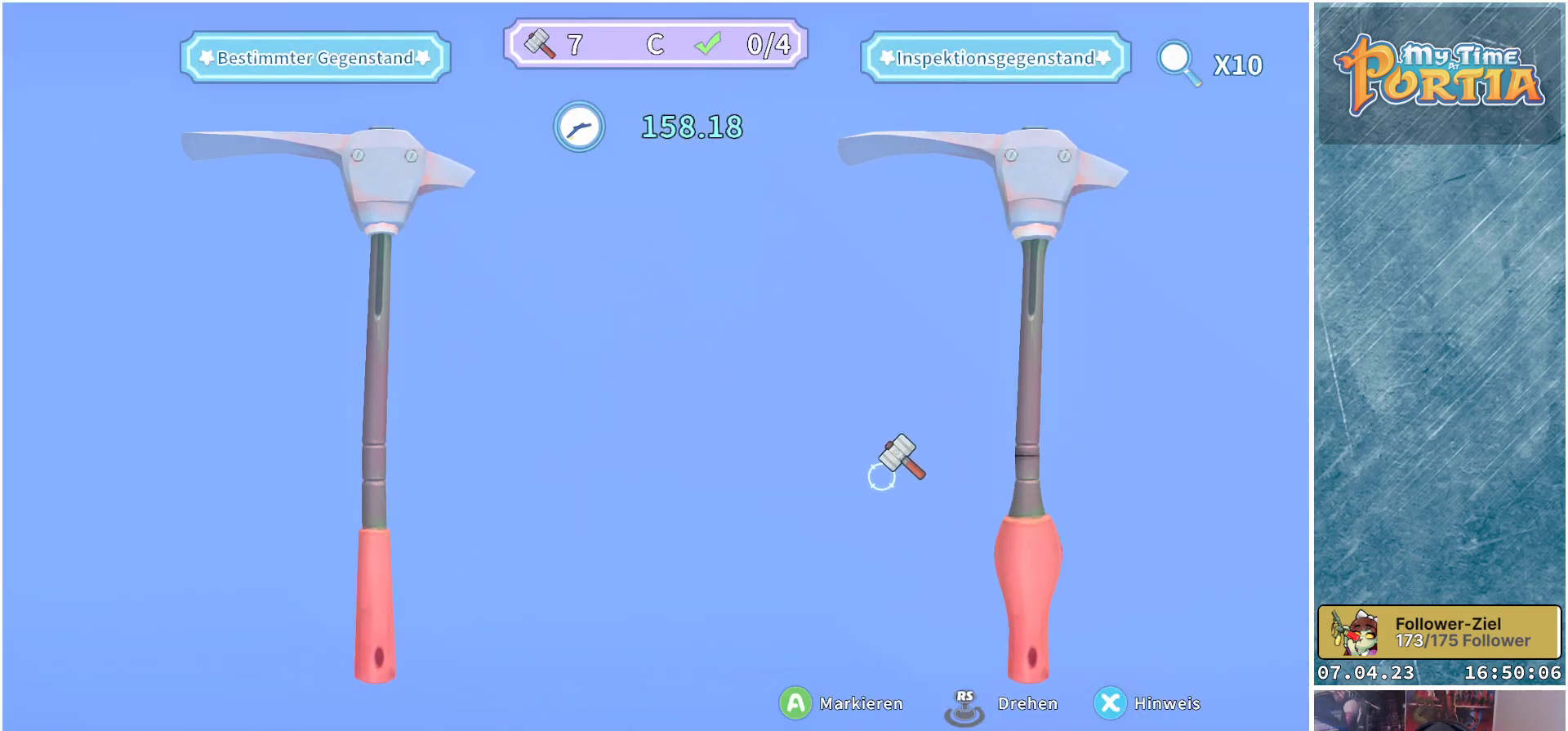
{"buttons": ["A"], "left_stick": "center", "right_stick": "center", "events": [[433, "A", "down"], [433, "left_stick", "center"]]}
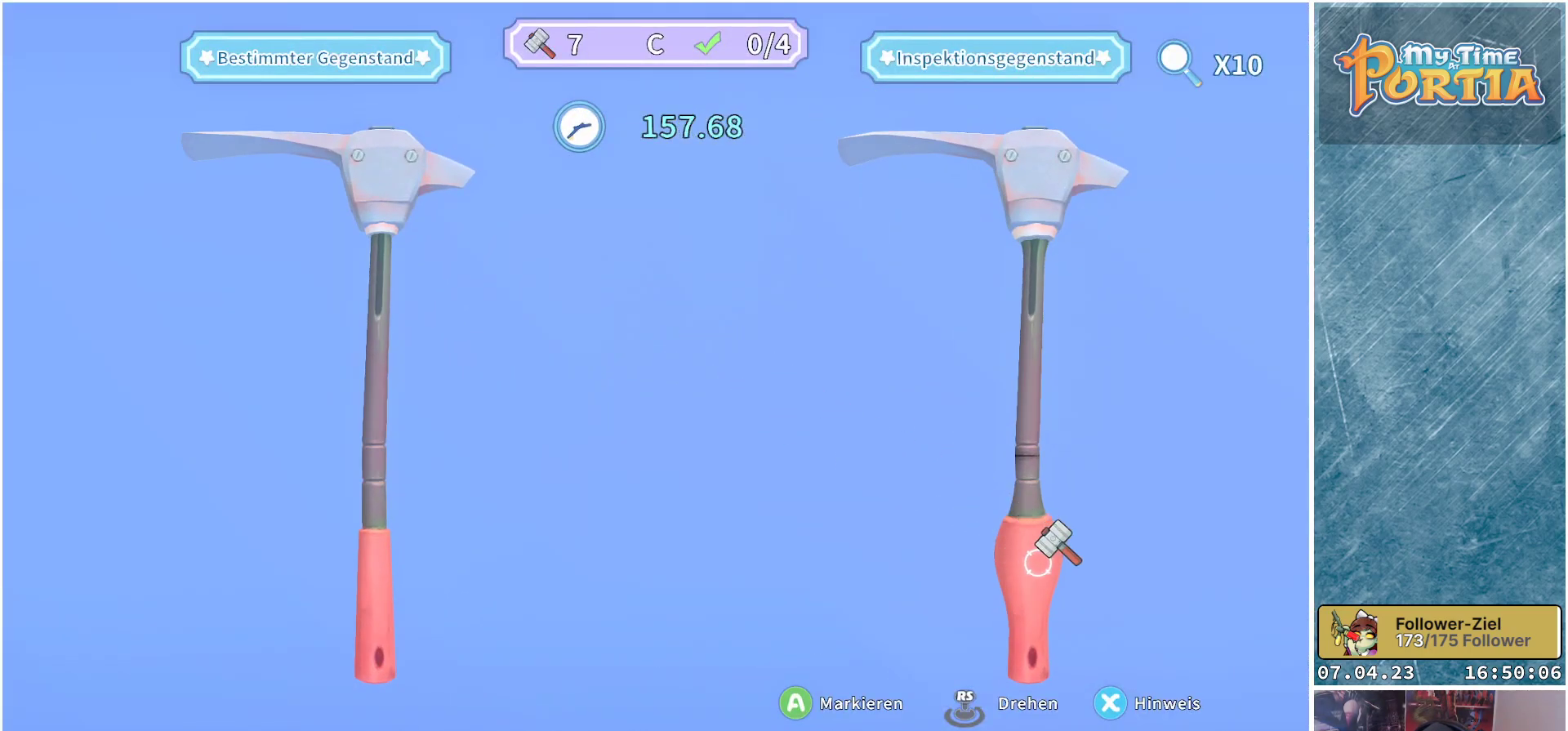
{"buttons": [], "left_stick": "center", "right_stick": "center", "events": [[50, "A", "up"]]}
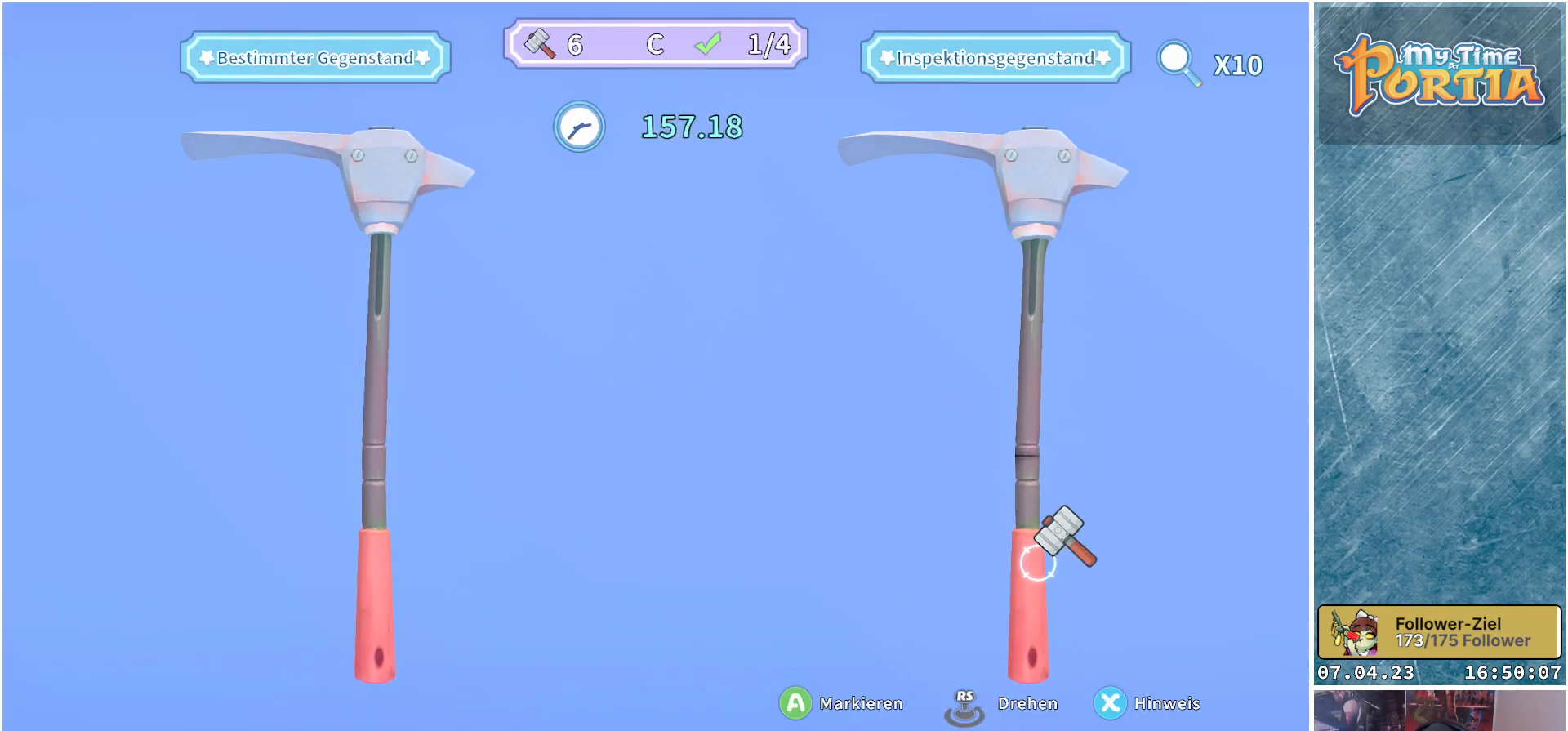
{"buttons": [], "left_stick": "up-right", "right_stick": "center", "events": [[50, "left_stick", "up"], [383, "left_stick", "up-right"]]}
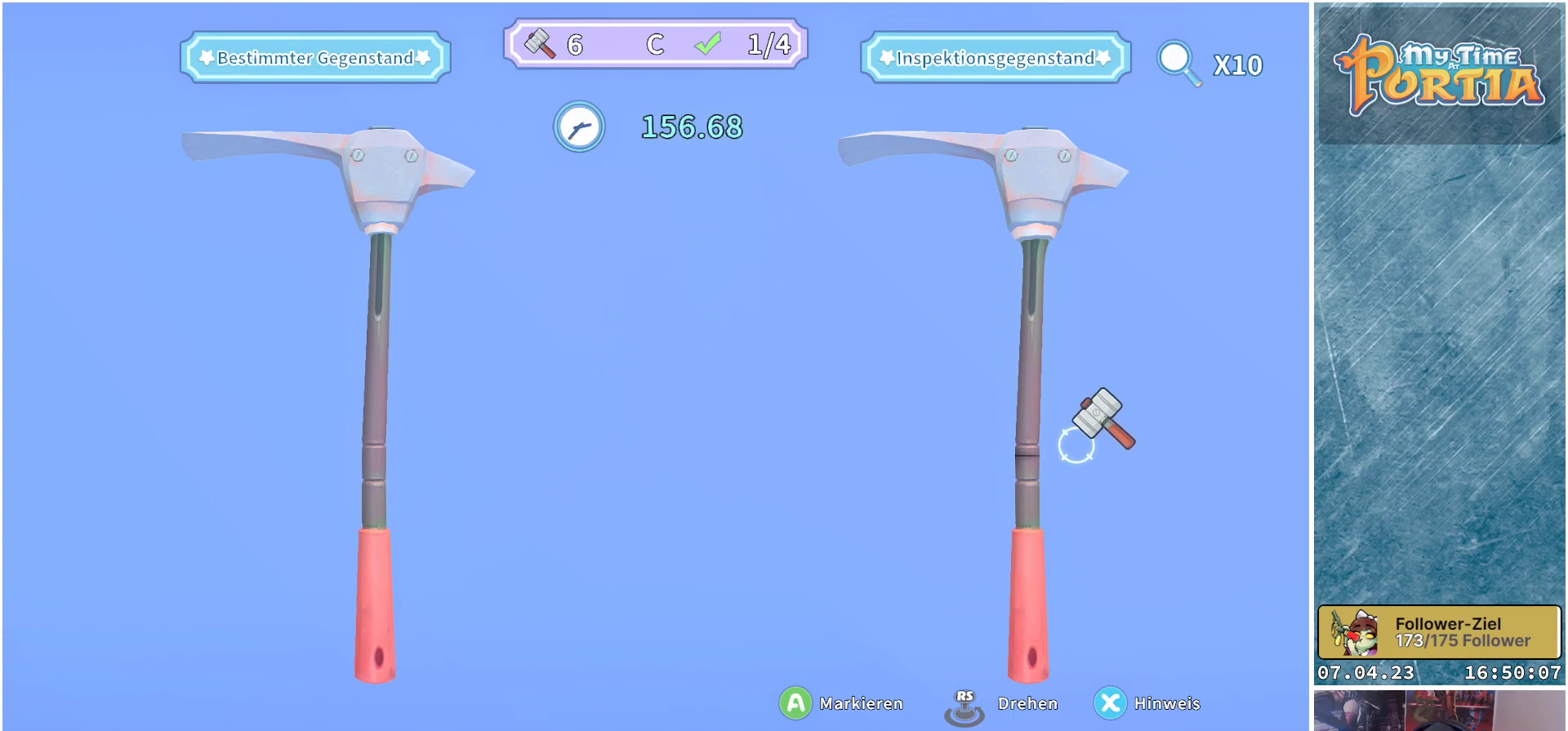
{"buttons": [], "left_stick": "up", "right_stick": "center", "events": [[167, "left_stick", "up"]]}
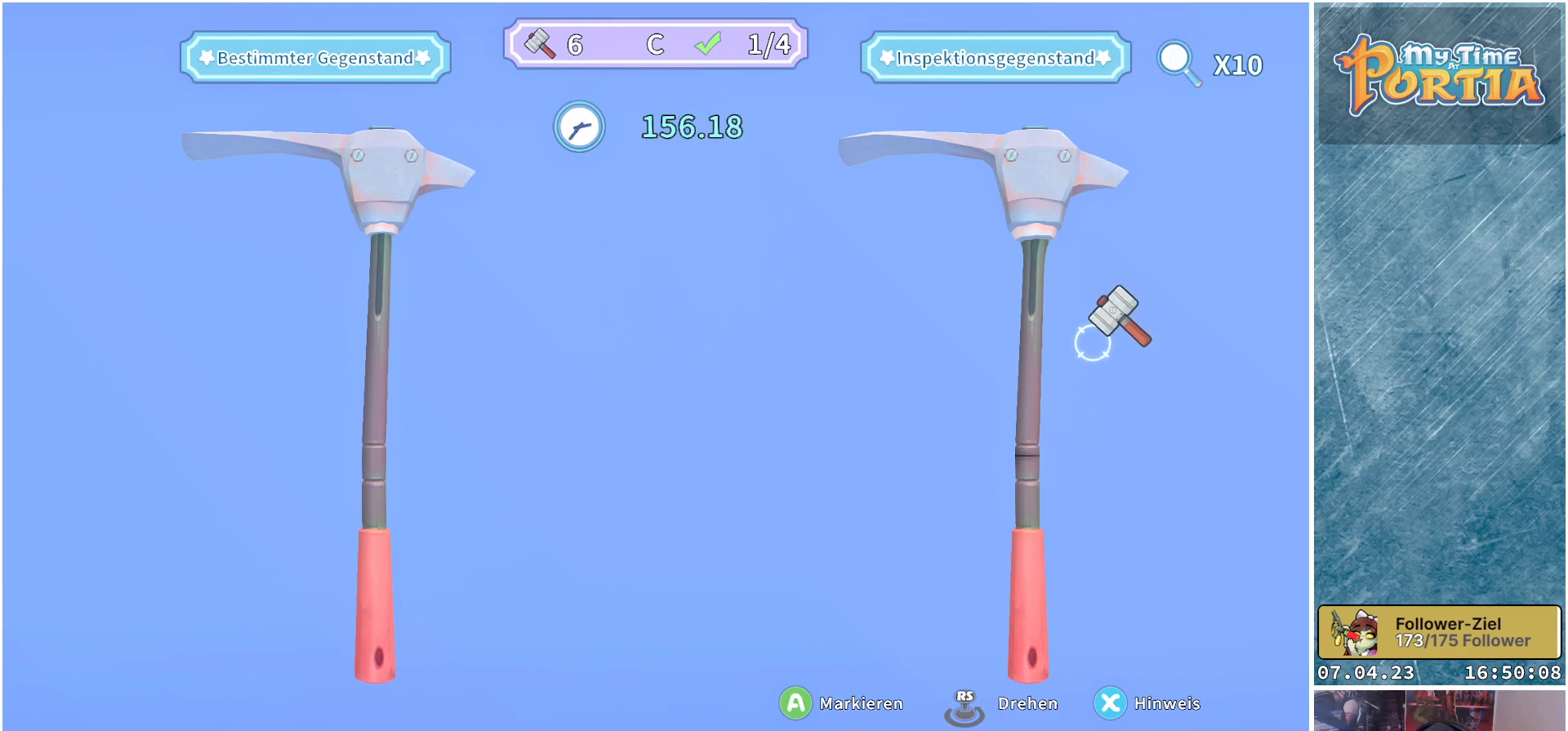
{"buttons": [], "left_stick": "down-left", "right_stick": "center", "events": [[67, "left_stick", "up-left"], [333, "left_stick", "center"], [500, "left_stick", "down-left"]]}
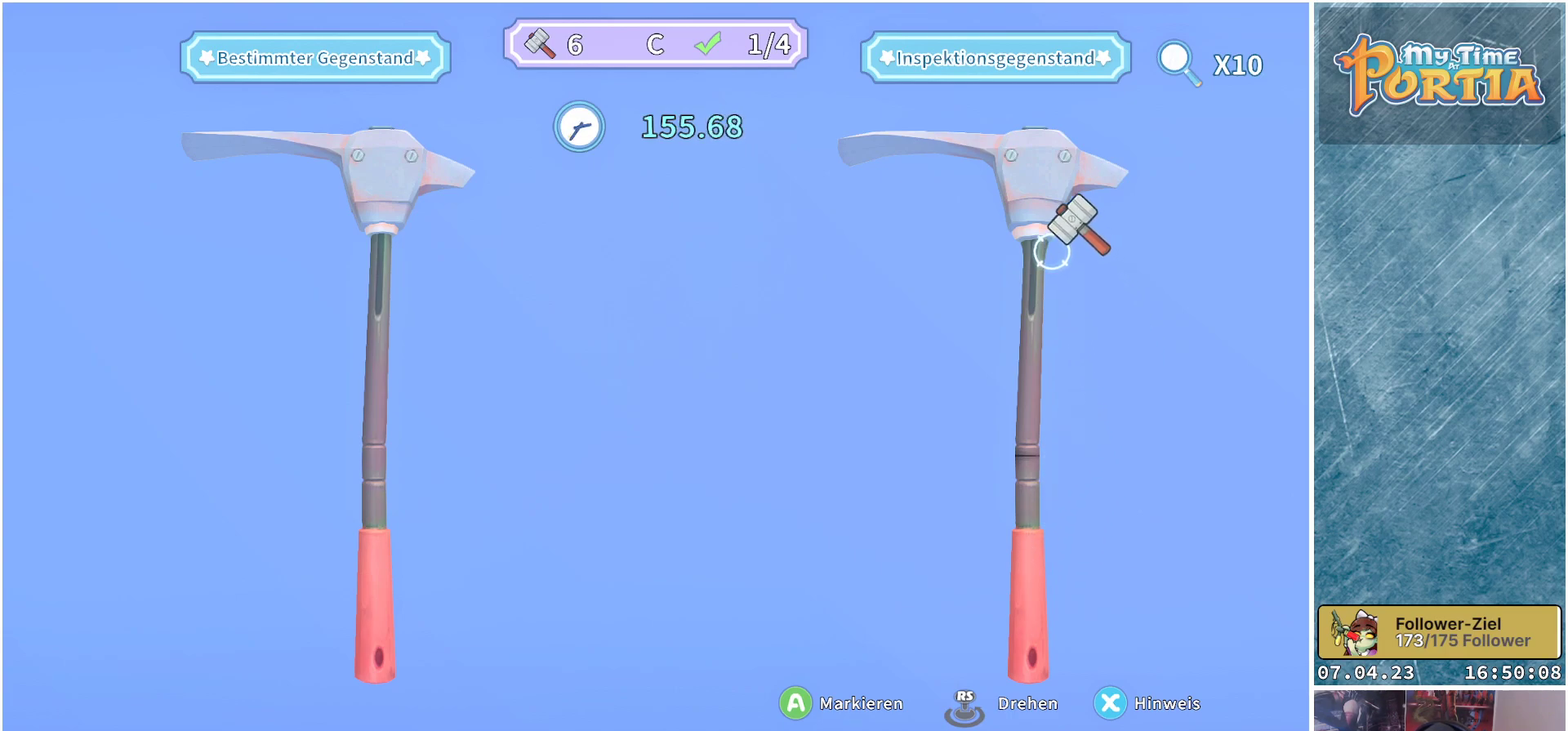
{"buttons": [], "left_stick": "center", "right_stick": "center", "events": [[167, "left_stick", "center"], [300, "A", "down"], [367, "A", "up"]]}
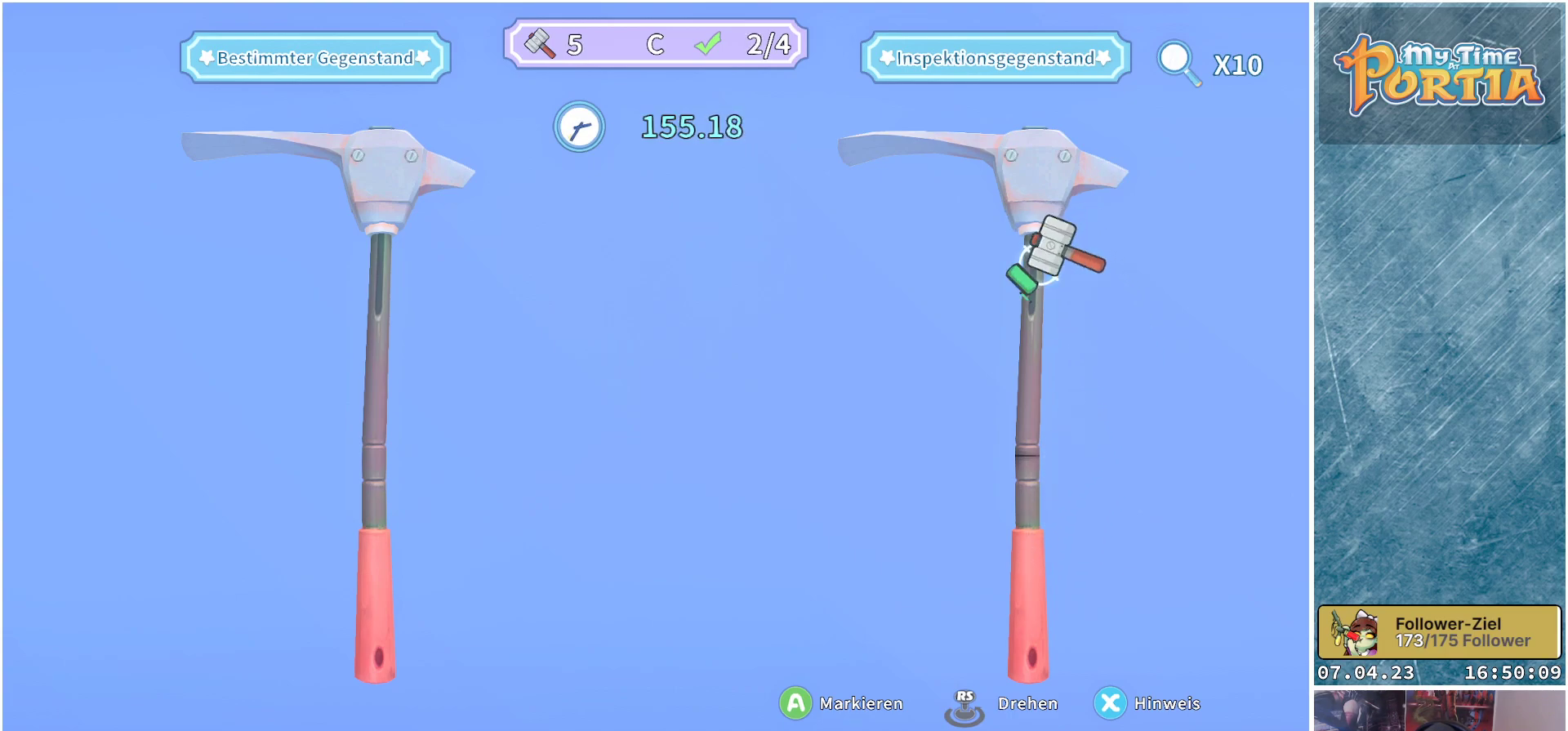
{"buttons": [], "left_stick": "center", "right_stick": "center", "events": [[200, "left_stick", "right"], [500, "left_stick", "center"]]}
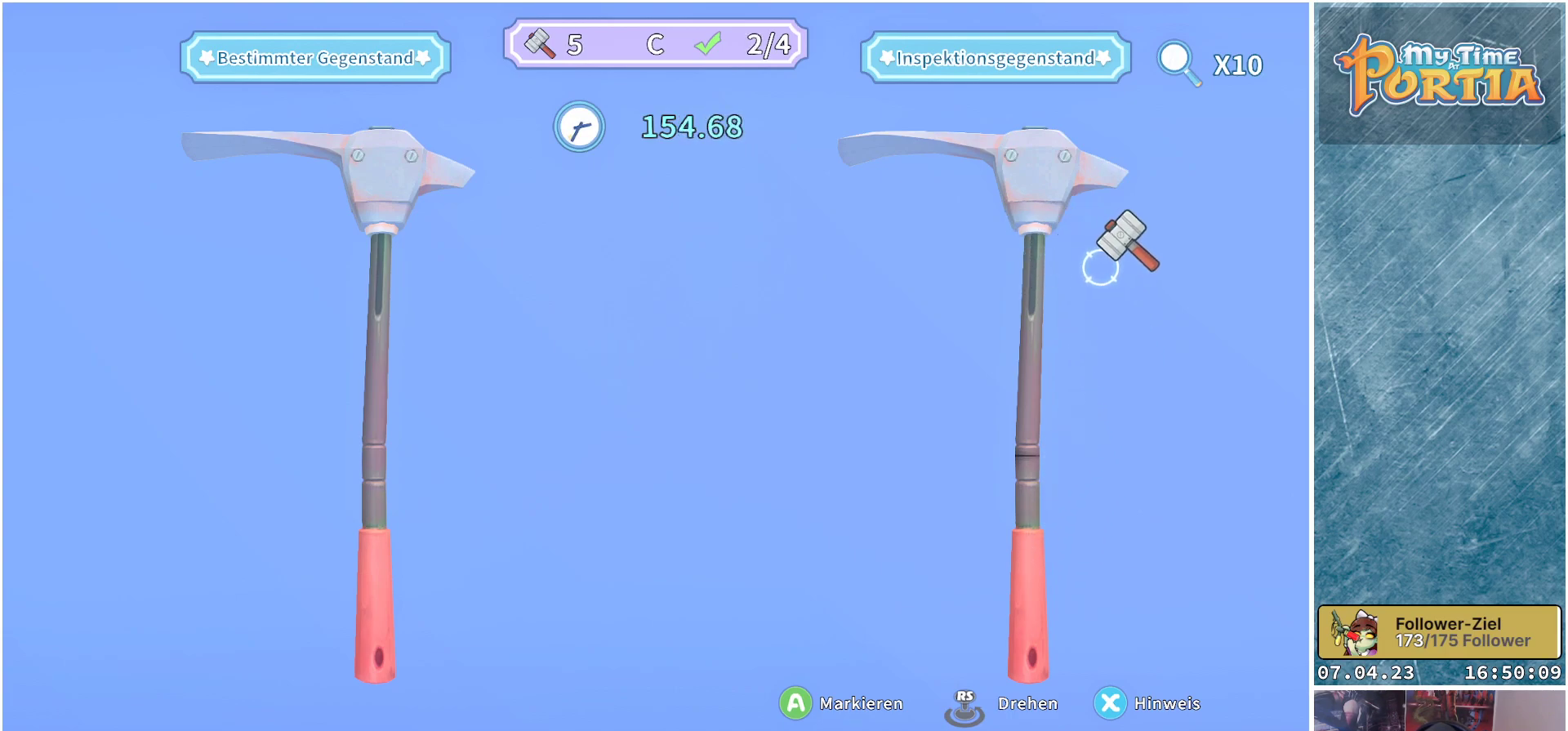
{"buttons": [], "left_stick": "center", "right_stick": "center", "events": []}
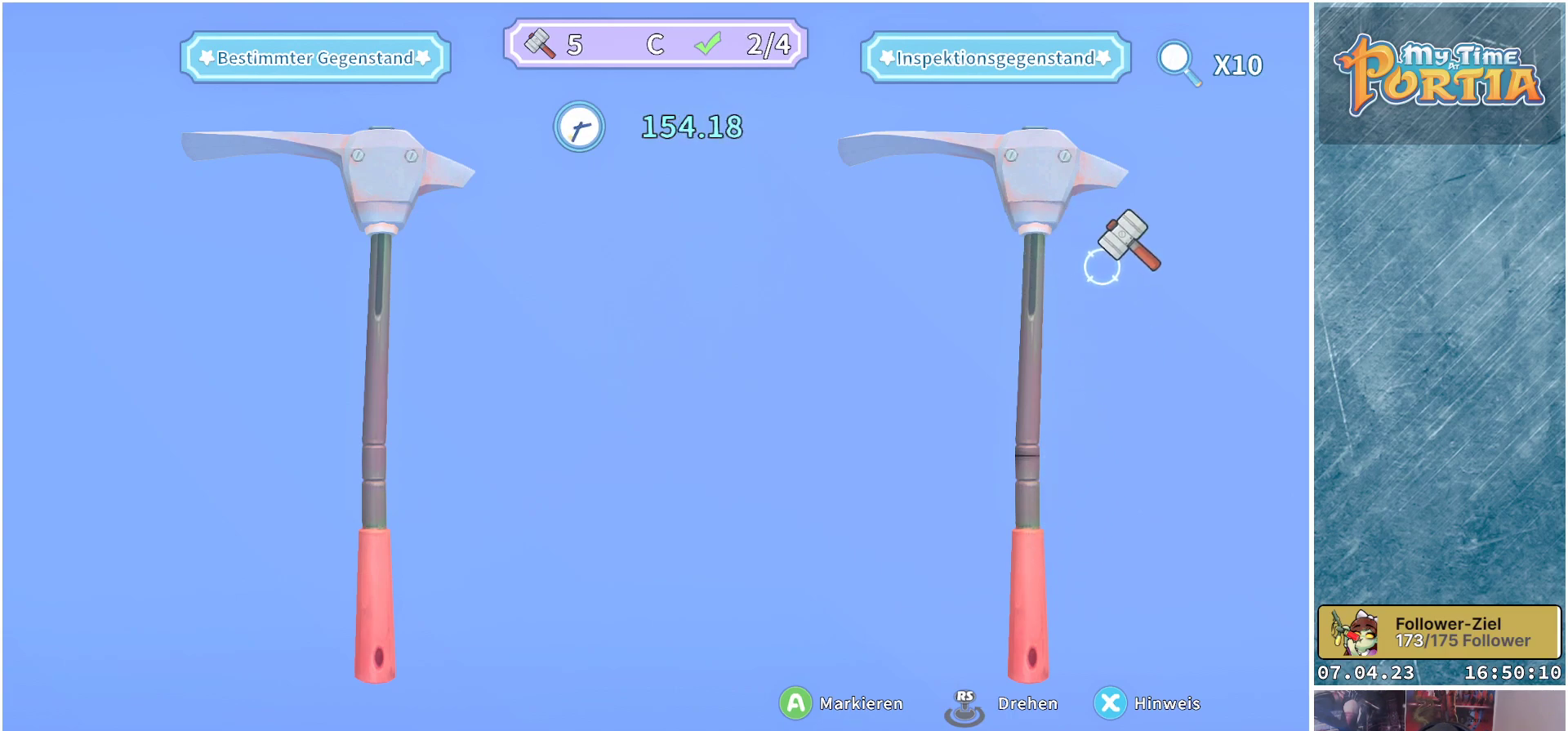
{"buttons": [], "left_stick": "center", "right_stick": "center", "events": [[167, "left_stick", "right"], [217, "left_stick", "up-right"], [383, "left_stick", "center"]]}
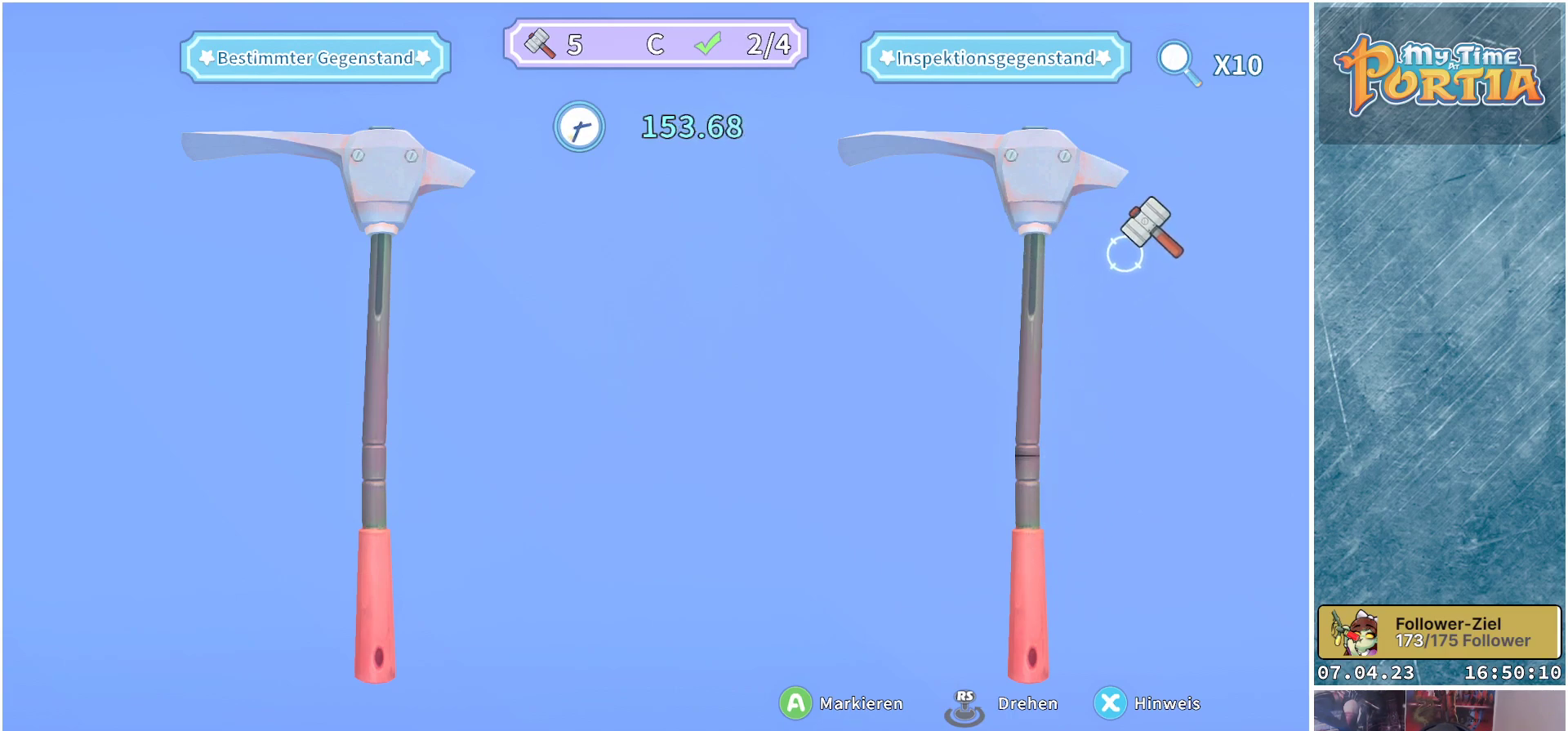
{"buttons": [], "left_stick": "up-left", "right_stick": "center", "events": [[400, "left_stick", "up-left"]]}
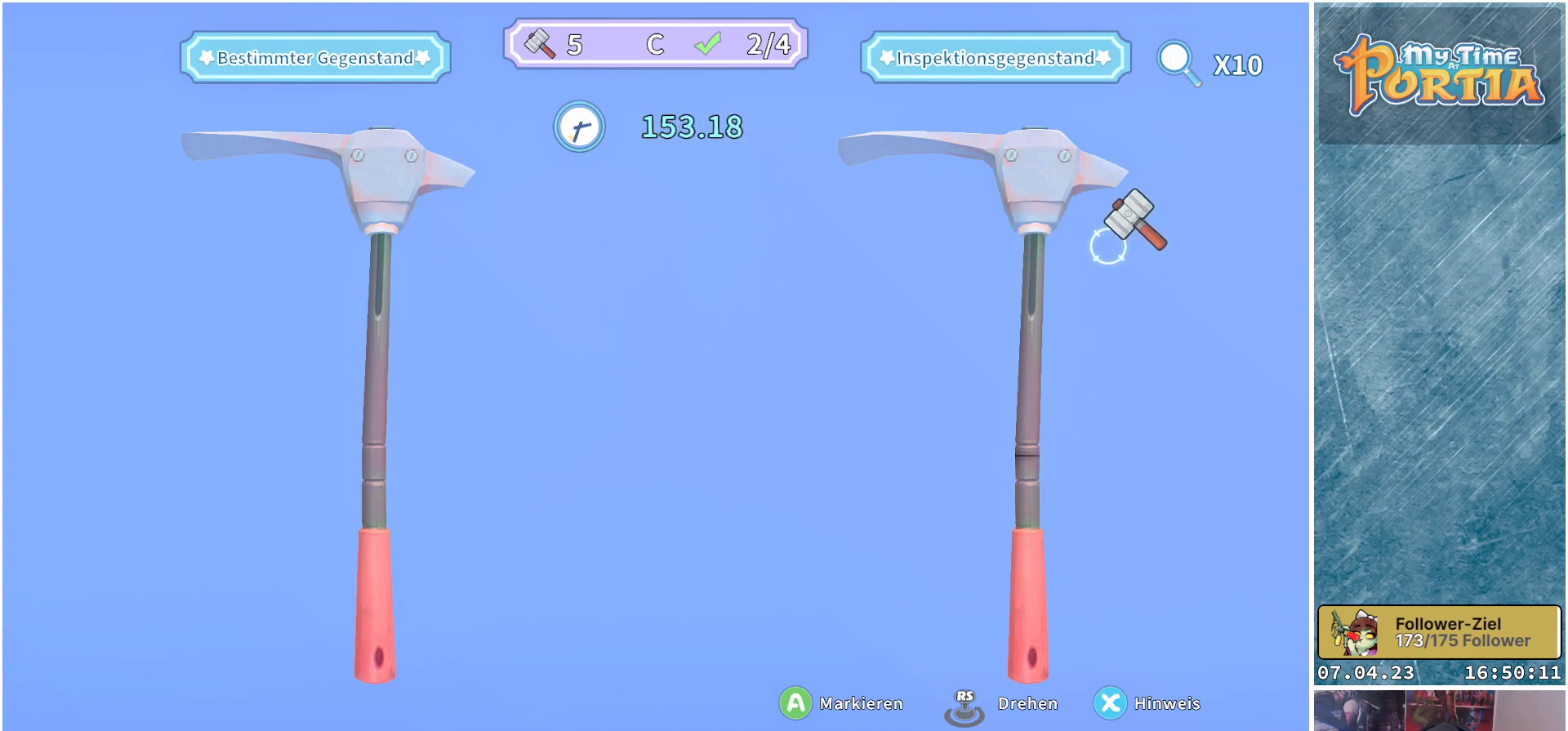
{"buttons": [], "left_stick": "up-left", "right_stick": "center", "events": []}
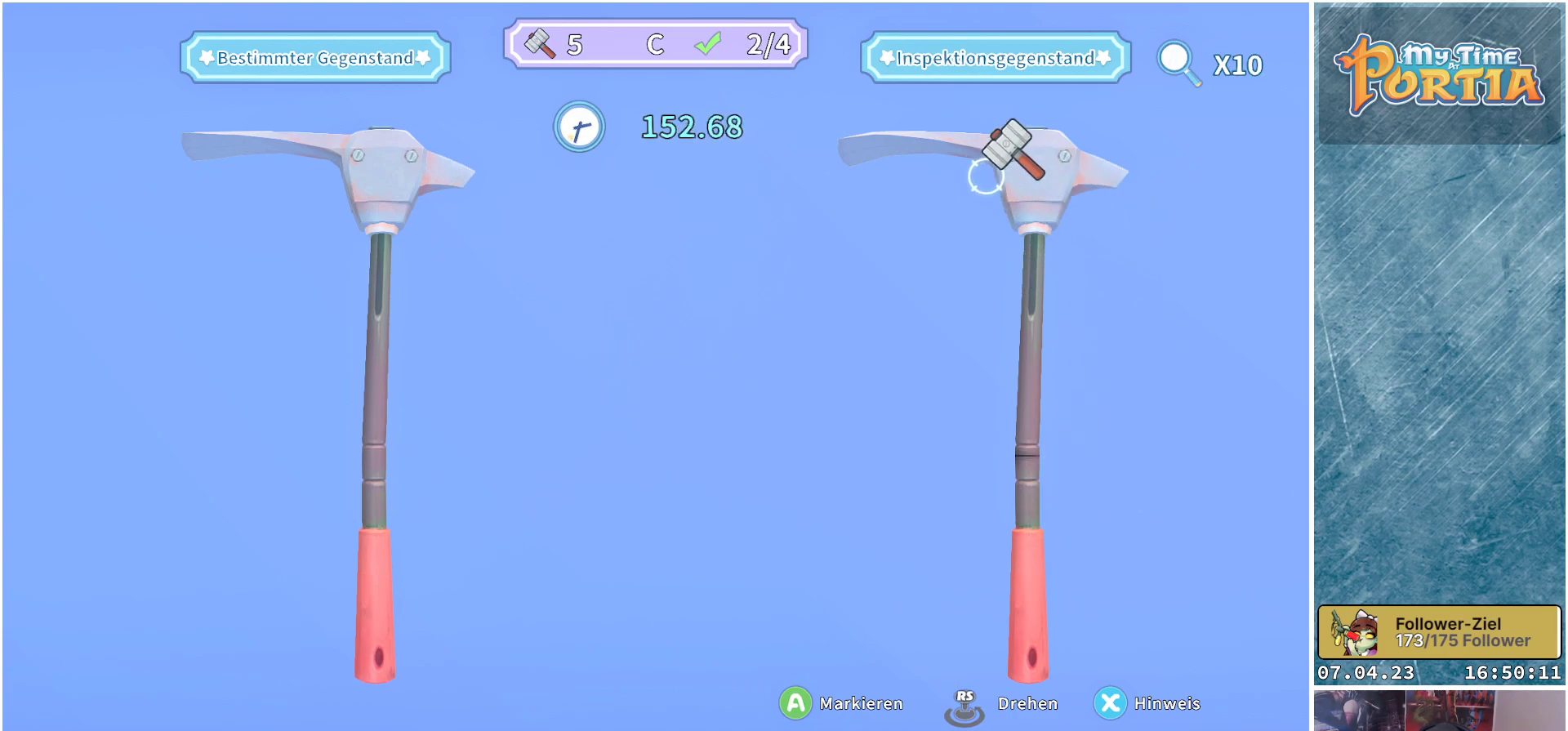
{"buttons": [], "left_stick": "center", "right_stick": "center", "events": [[183, "left_stick", "left"], [367, "left_stick", "center"]]}
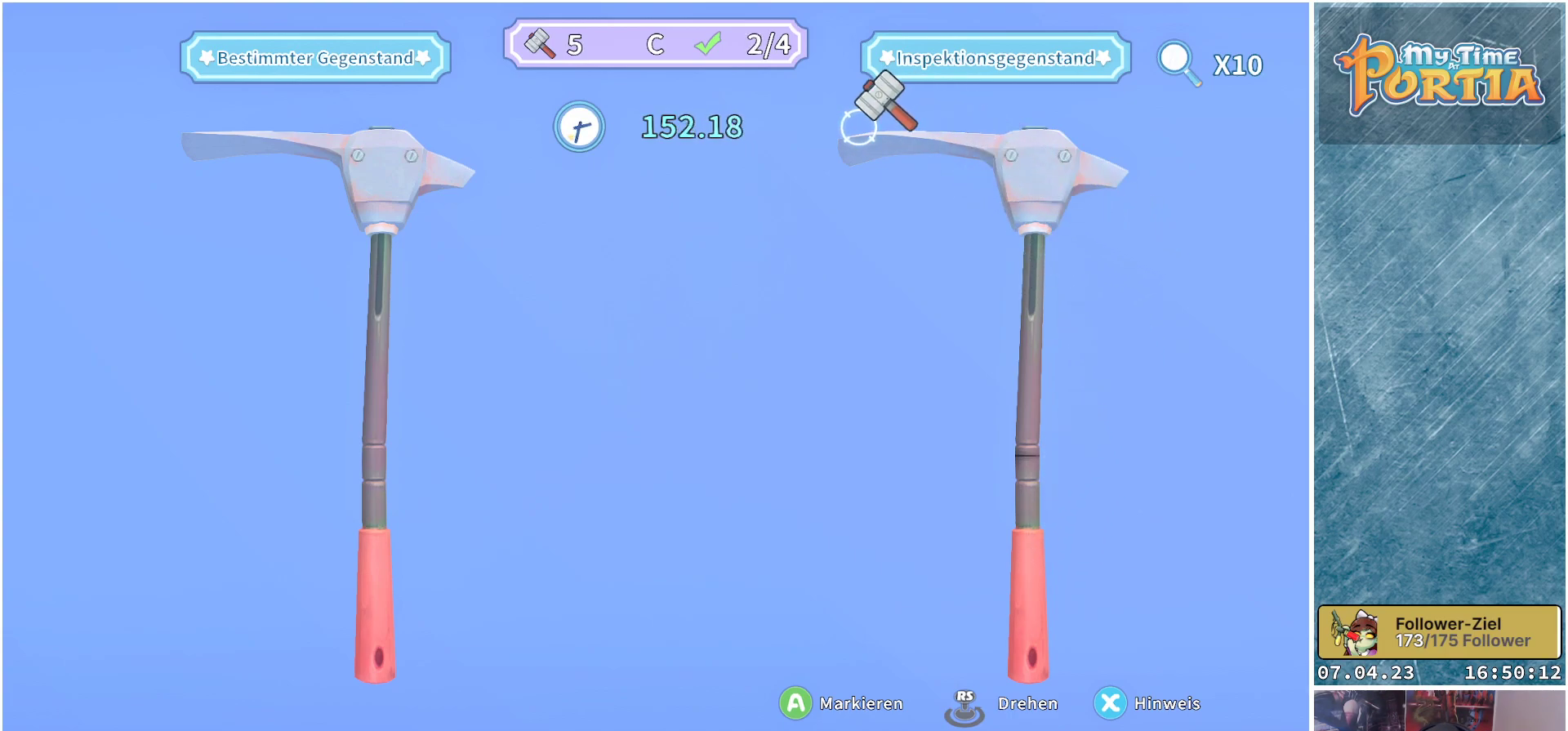
{"buttons": [], "left_stick": "center", "right_stick": "center", "events": [[33, "left_stick", "down"], [200, "left_stick", "center"], [417, "A", "down"], [500, "A", "up"]]}
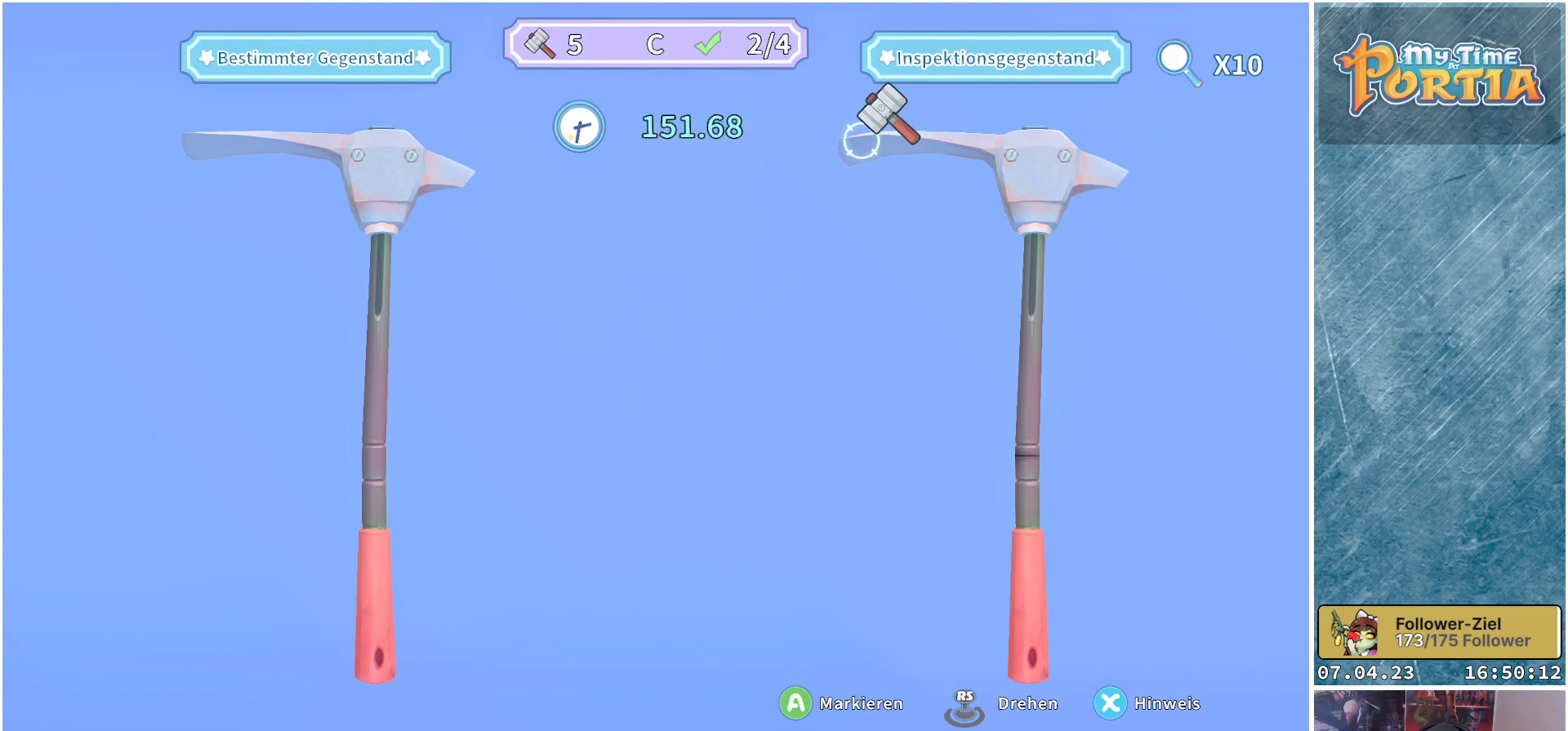
{"buttons": [], "left_stick": "center", "right_stick": "center", "events": []}
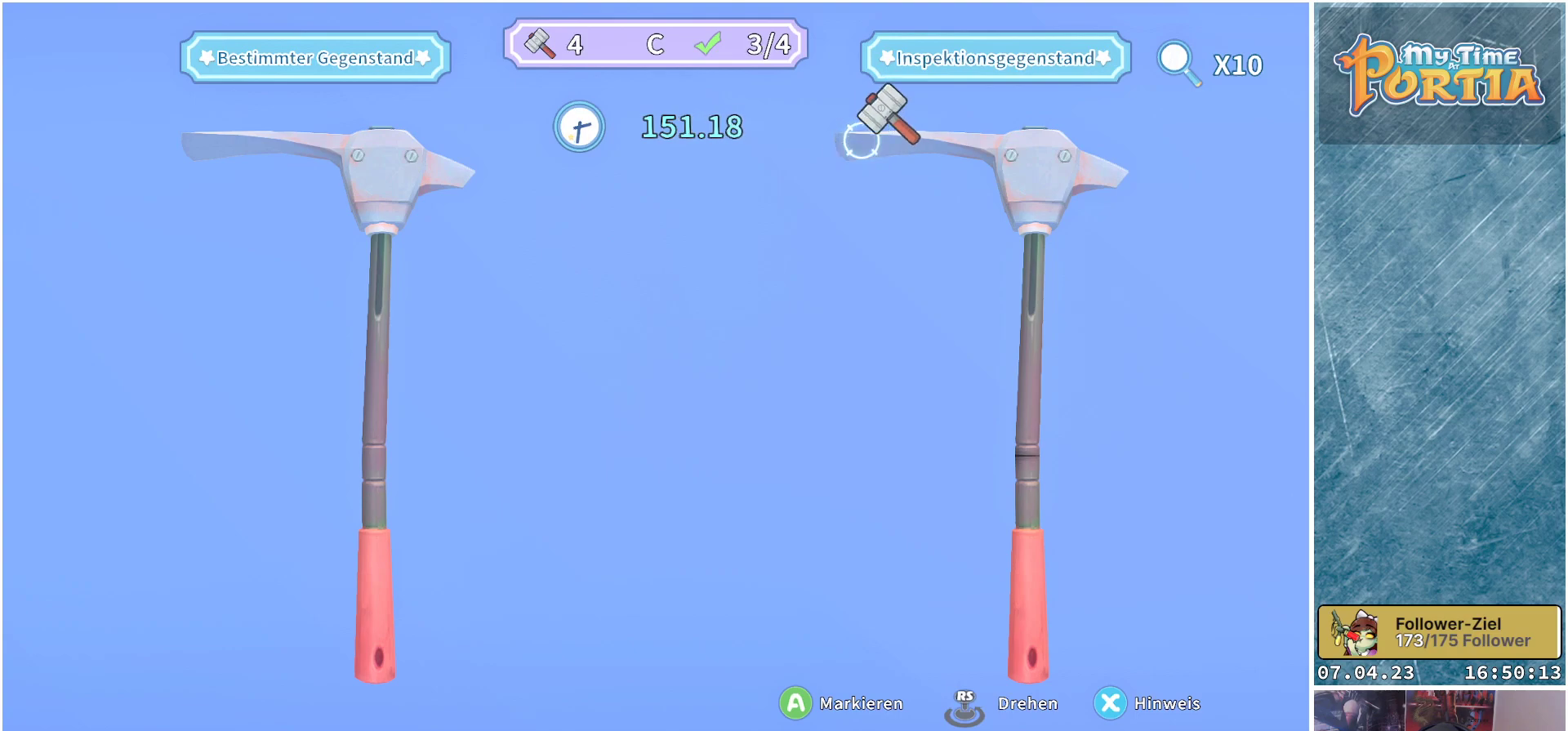
{"buttons": [], "left_stick": "center", "right_stick": "center", "events": [[17, "left_stick", "down"], [400, "left_stick", "center"]]}
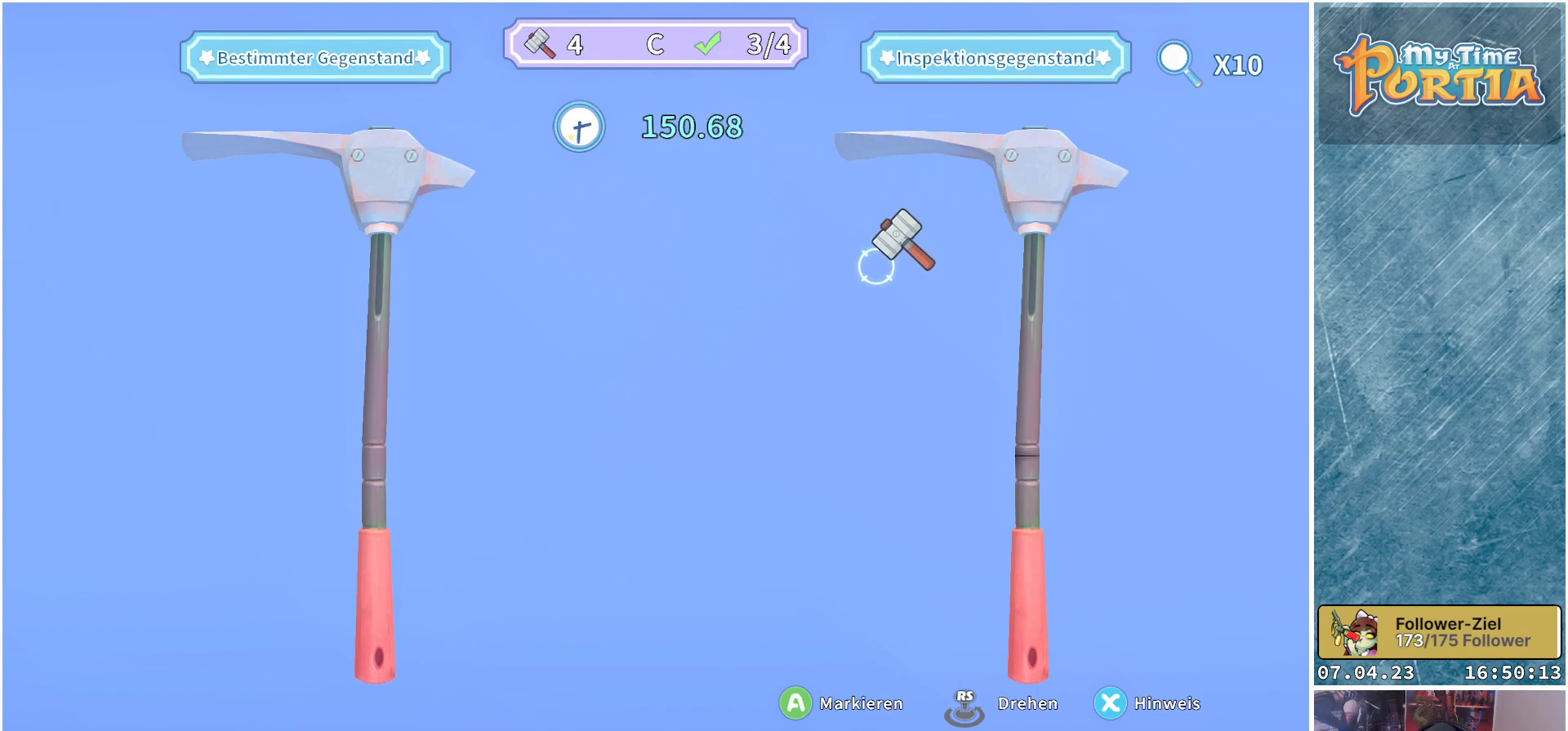
{"buttons": [], "left_stick": "center", "right_stick": "center", "events": []}